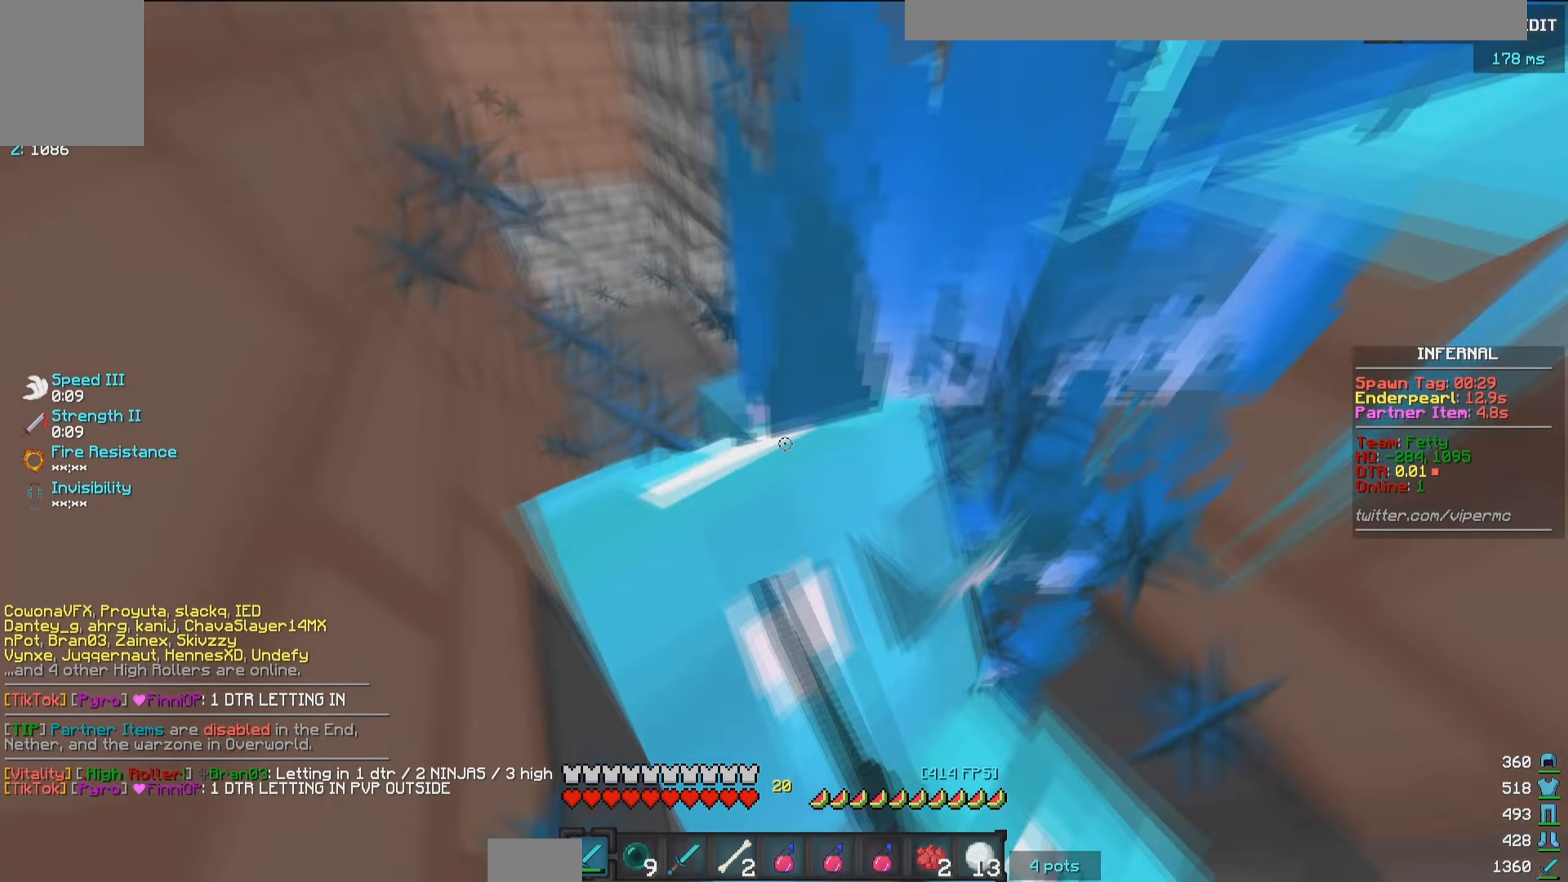
Gameplay with keyboard and mouse; each line is a JSON object with the keys and mouse buttons held at the frame after it. "events" lists presses ("down") and releases ("up") of "a", "d", "s", "w", "mouse_left" and "mouse_right" between this image and that frame as [ms after this image, input, new state], when the widget could be followed in between. "mouse_left", "mouse_right" = the "left", "right" buttons of the "mouse" list. No other keys are recorded. Fast repeated clicks can show as one long hold. Mouse movement is not recorded.
{"keys": ["a"], "mouse": ["left"], "events": [[316, "a", "down"]]}
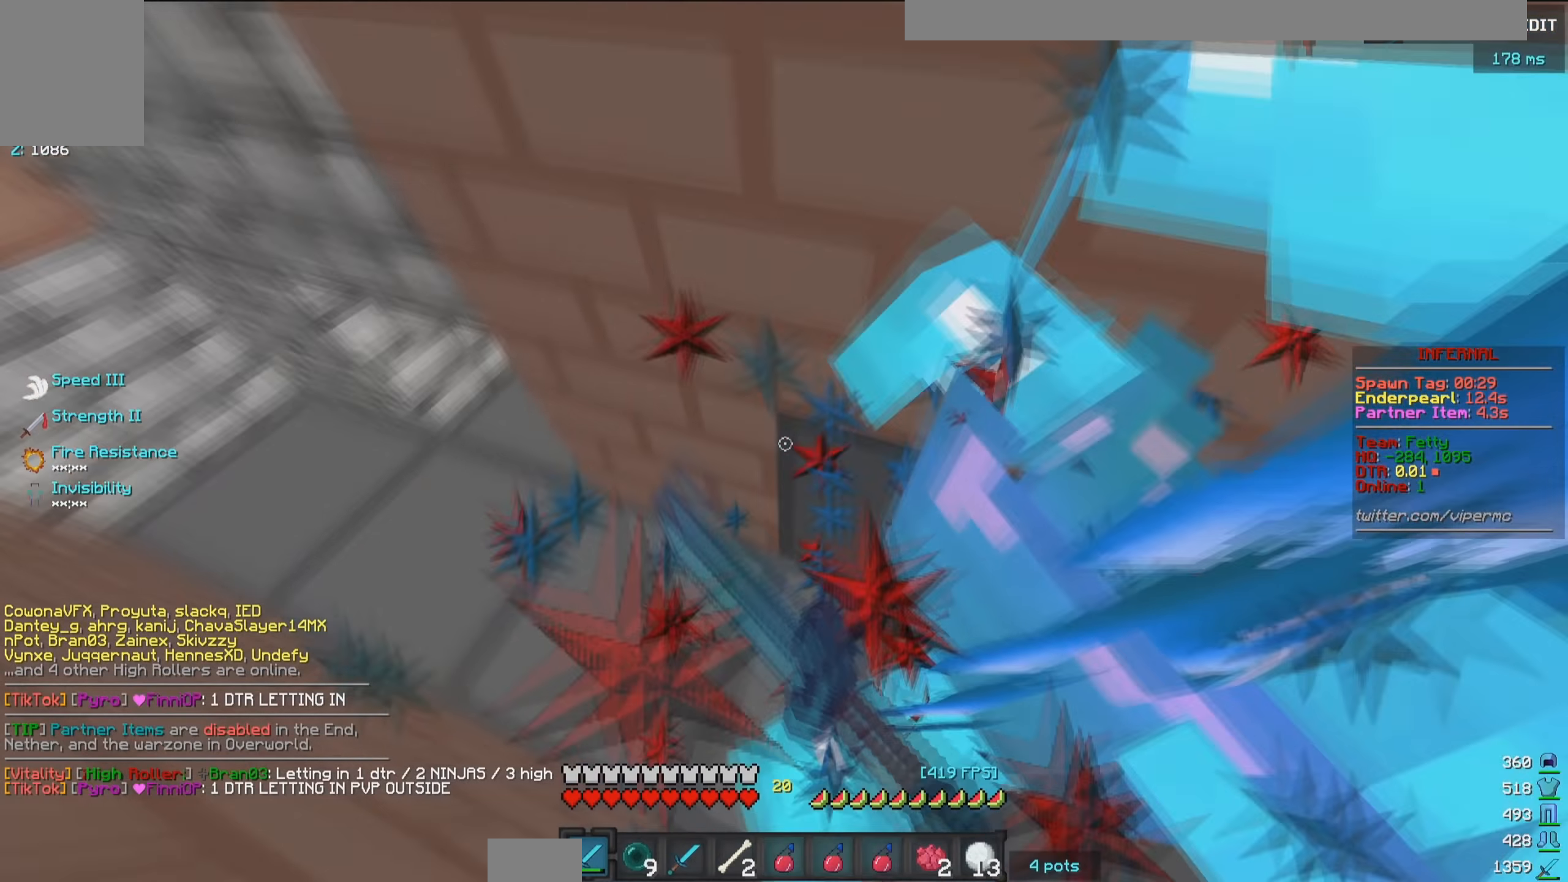
{"keys": [], "mouse": ["left"], "events": [[134, "a", "up"]]}
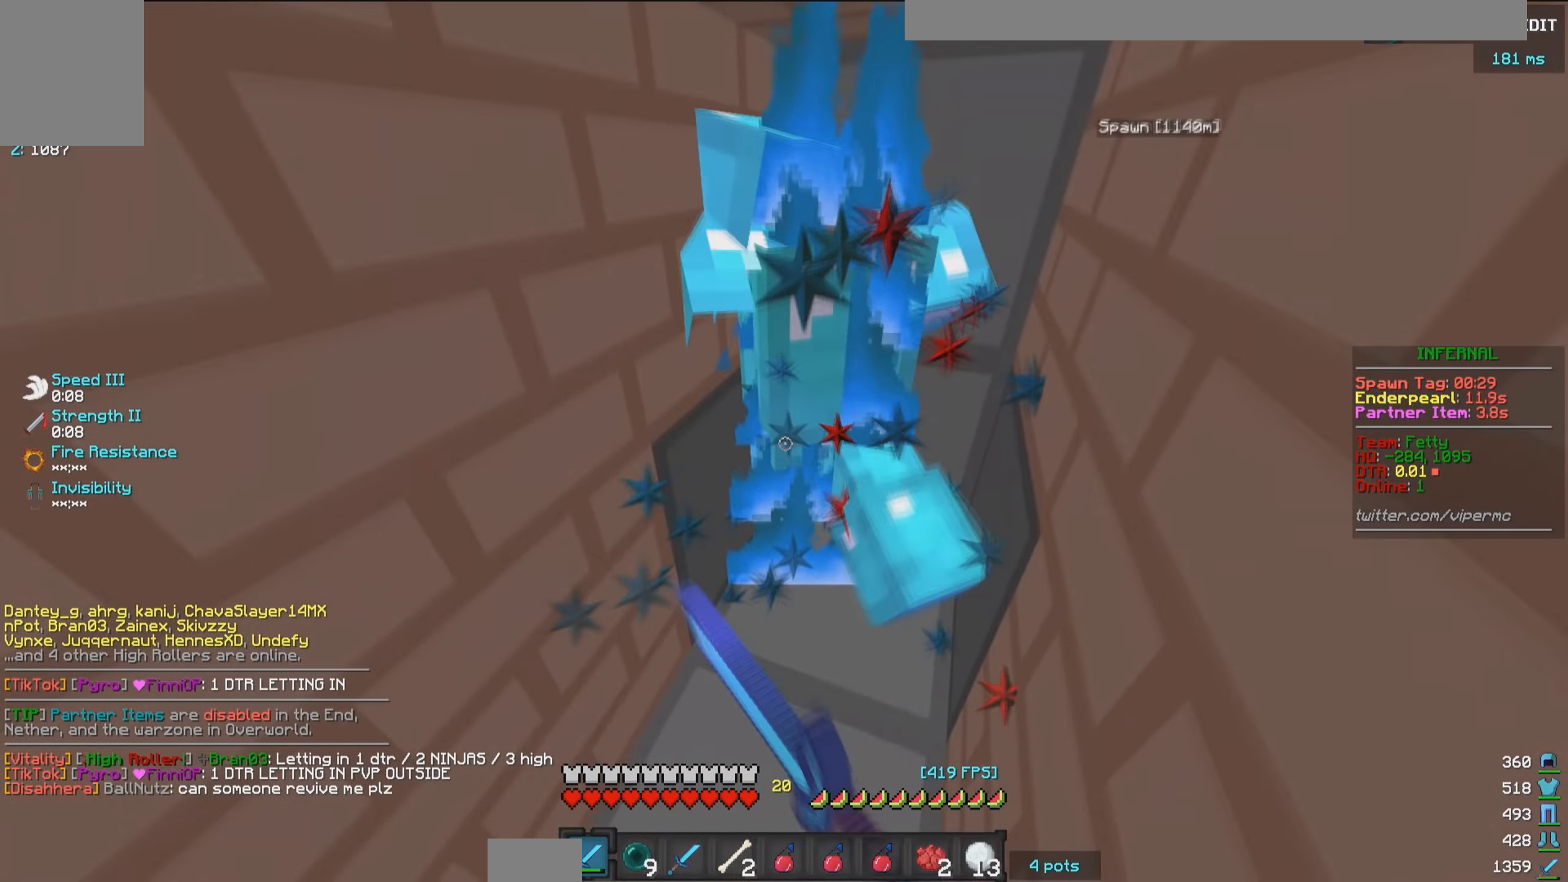
{"keys": [], "mouse": ["left"], "events": []}
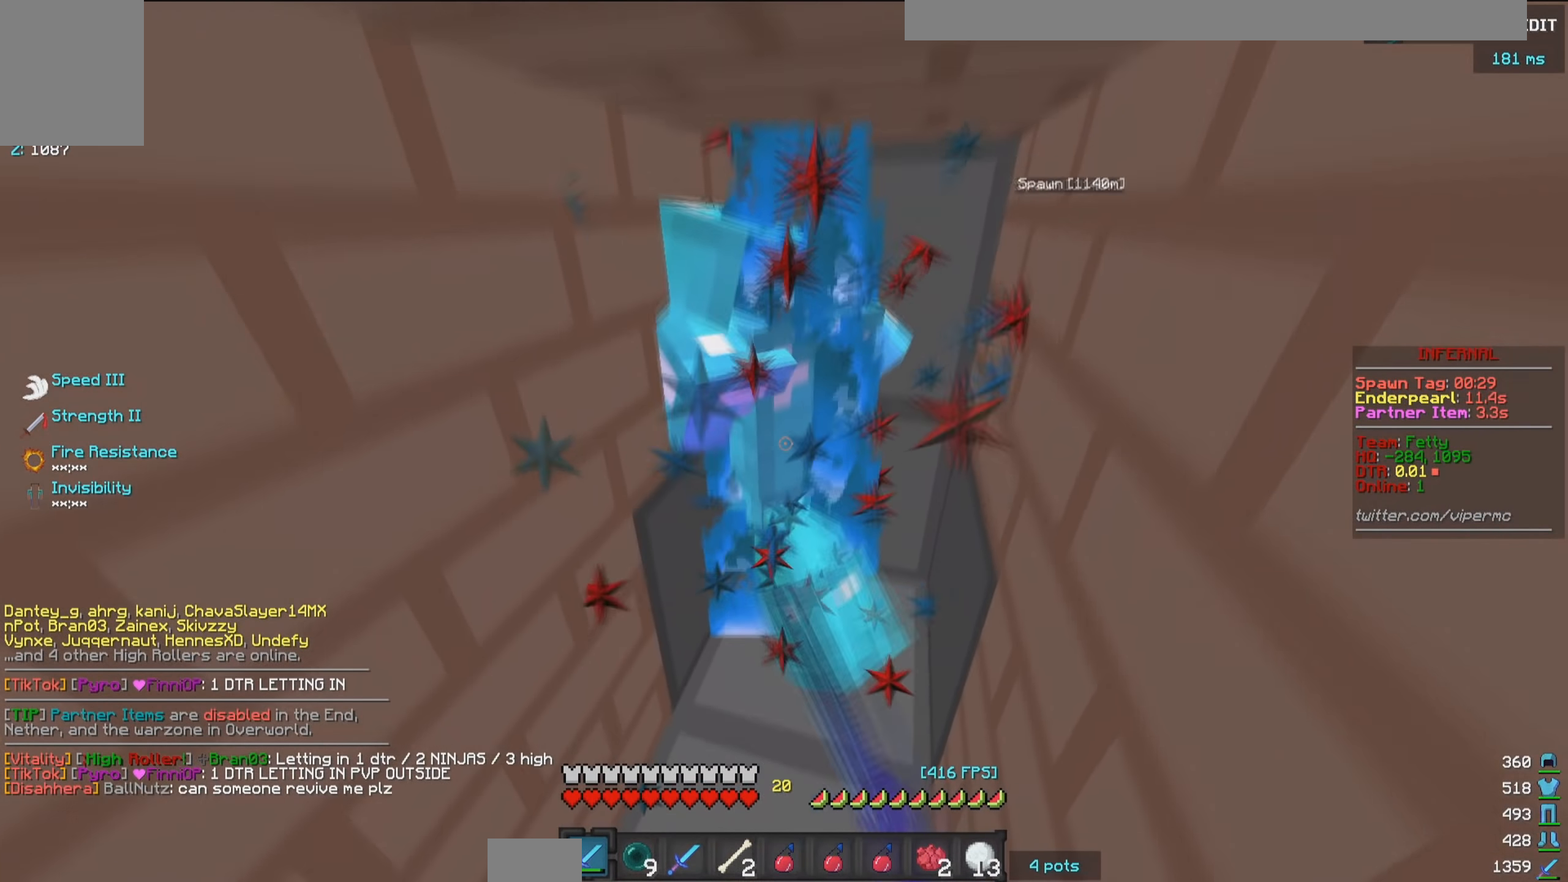
{"keys": [], "mouse": ["left"], "events": []}
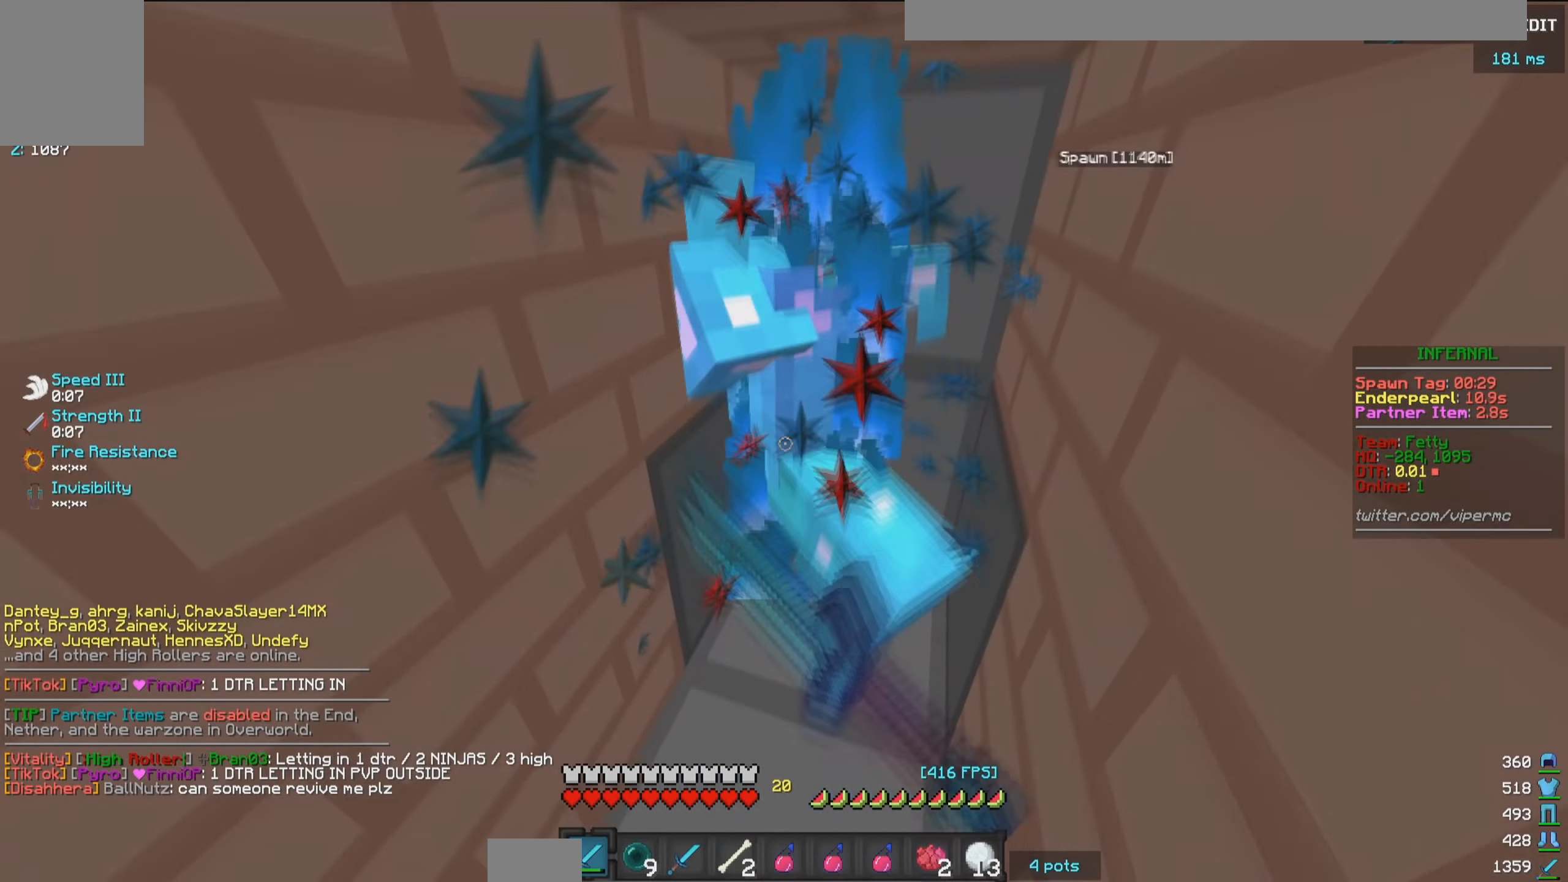
{"keys": [], "mouse": ["left"], "events": []}
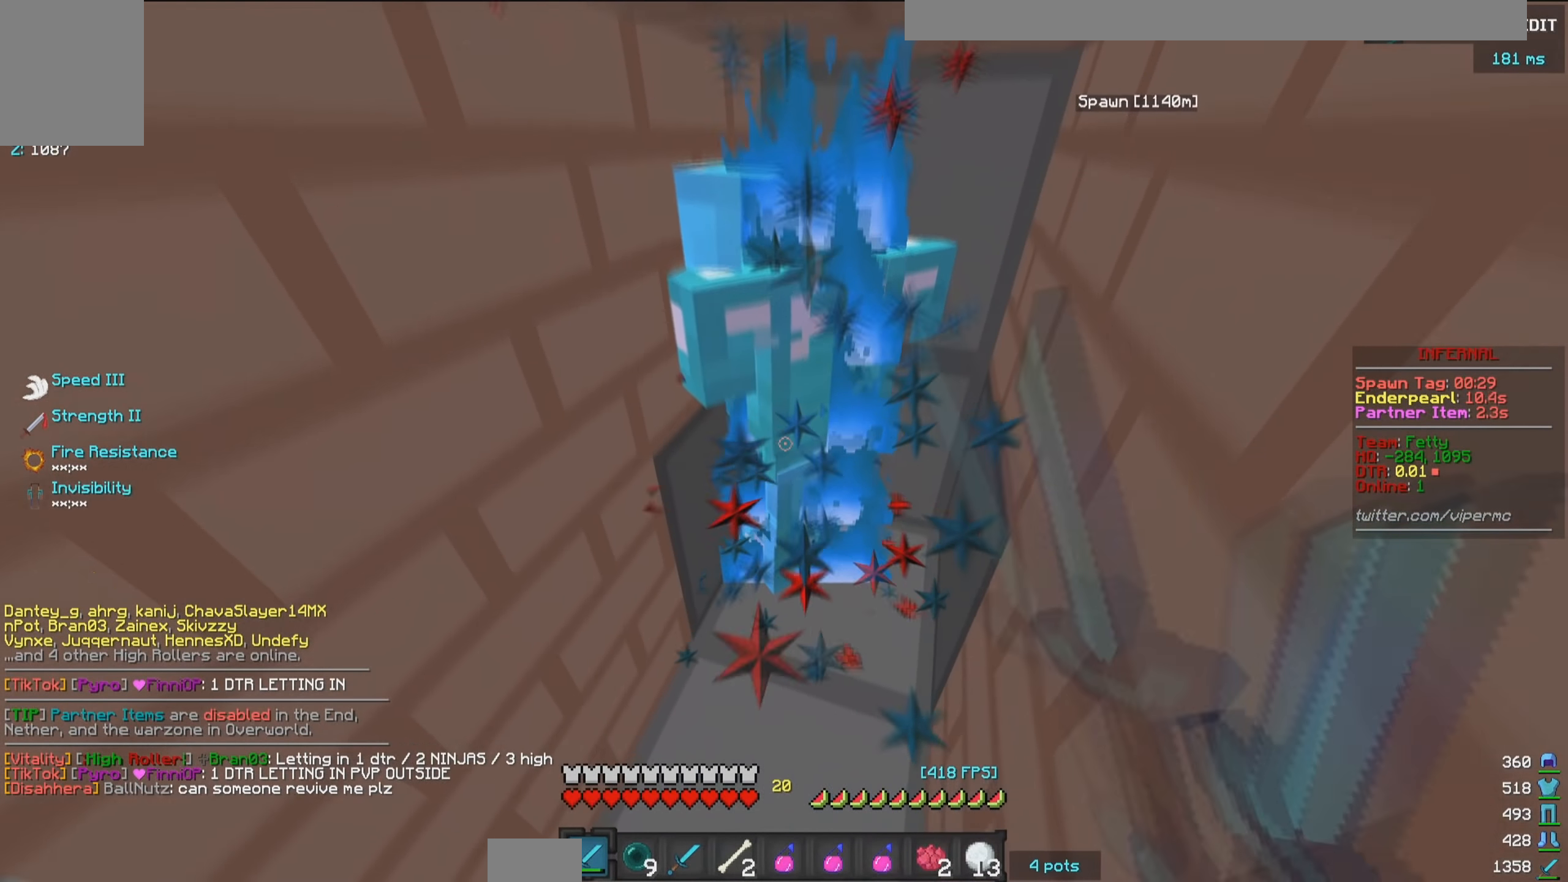
{"keys": [], "mouse": ["left"], "events": []}
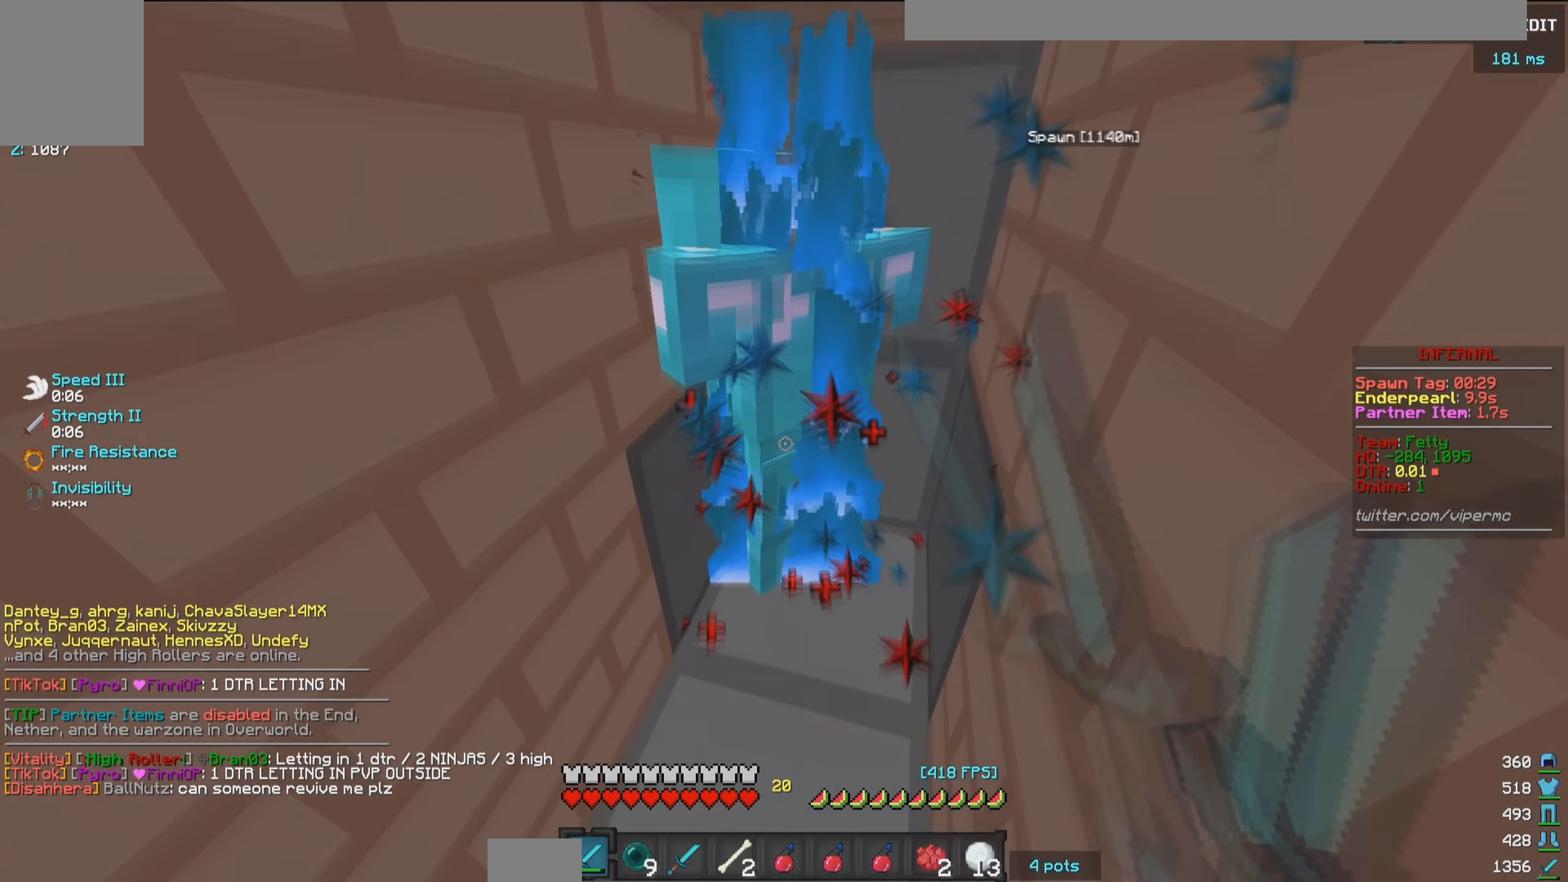
{"keys": [], "mouse": ["left"], "events": []}
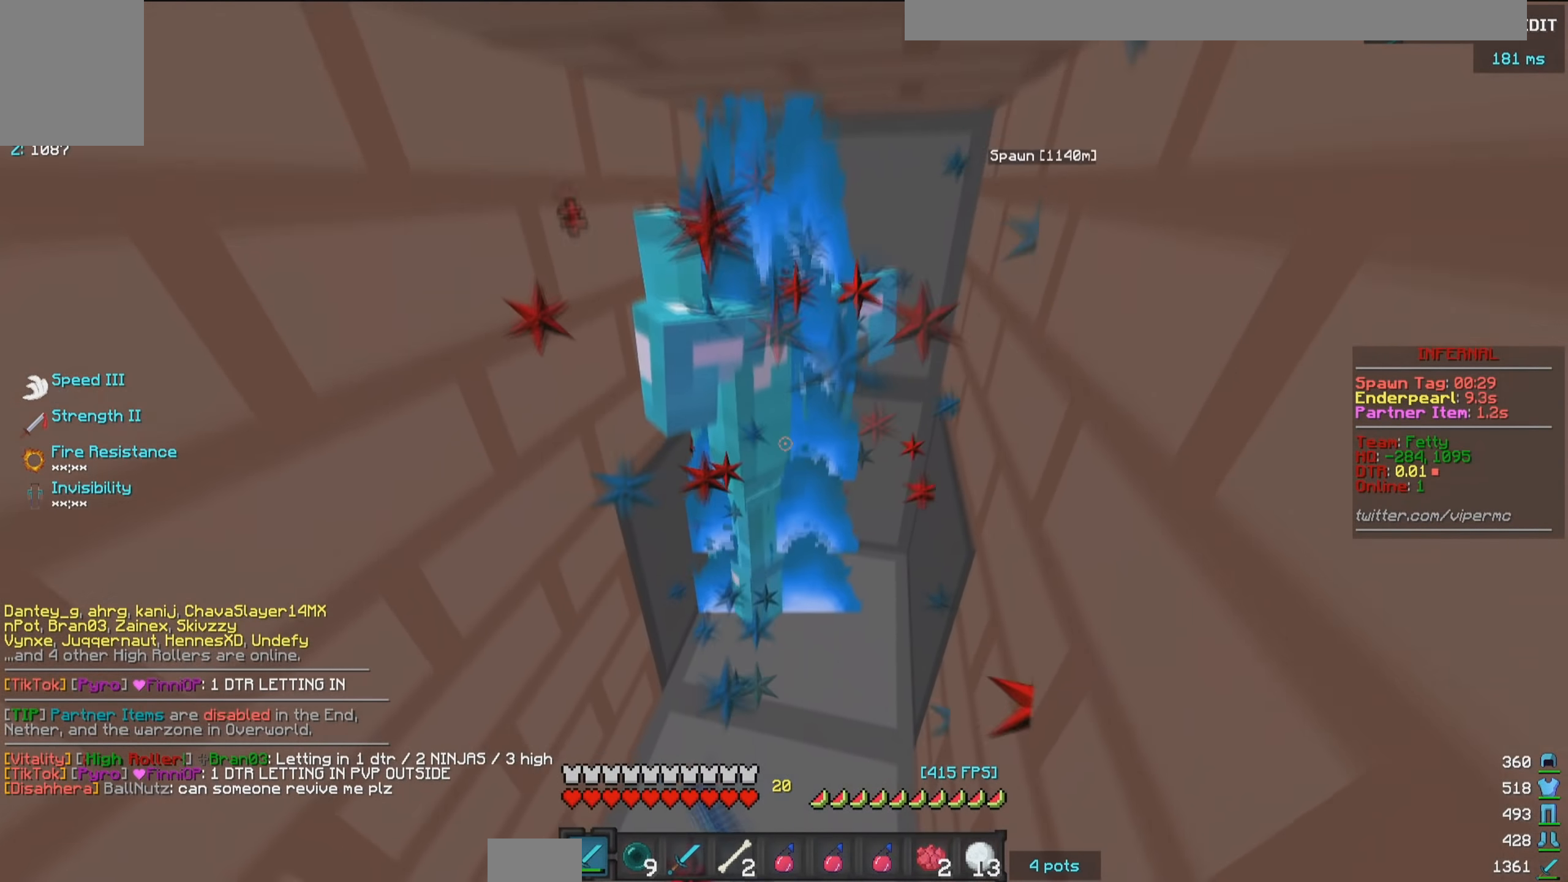
{"keys": [], "mouse": ["left"], "events": []}
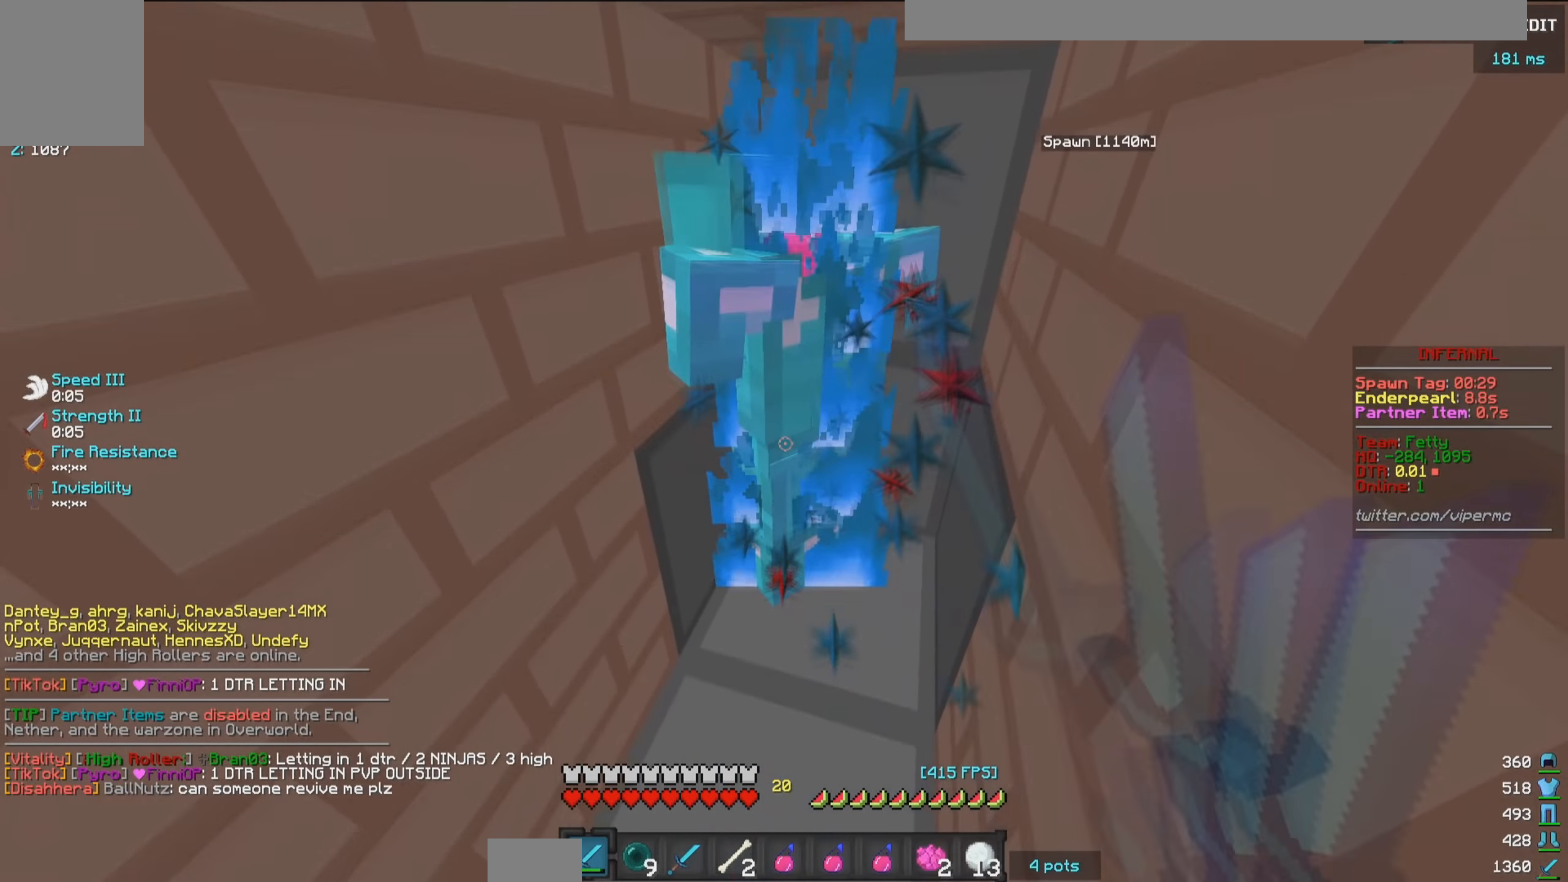
{"keys": [], "mouse": ["left"], "events": []}
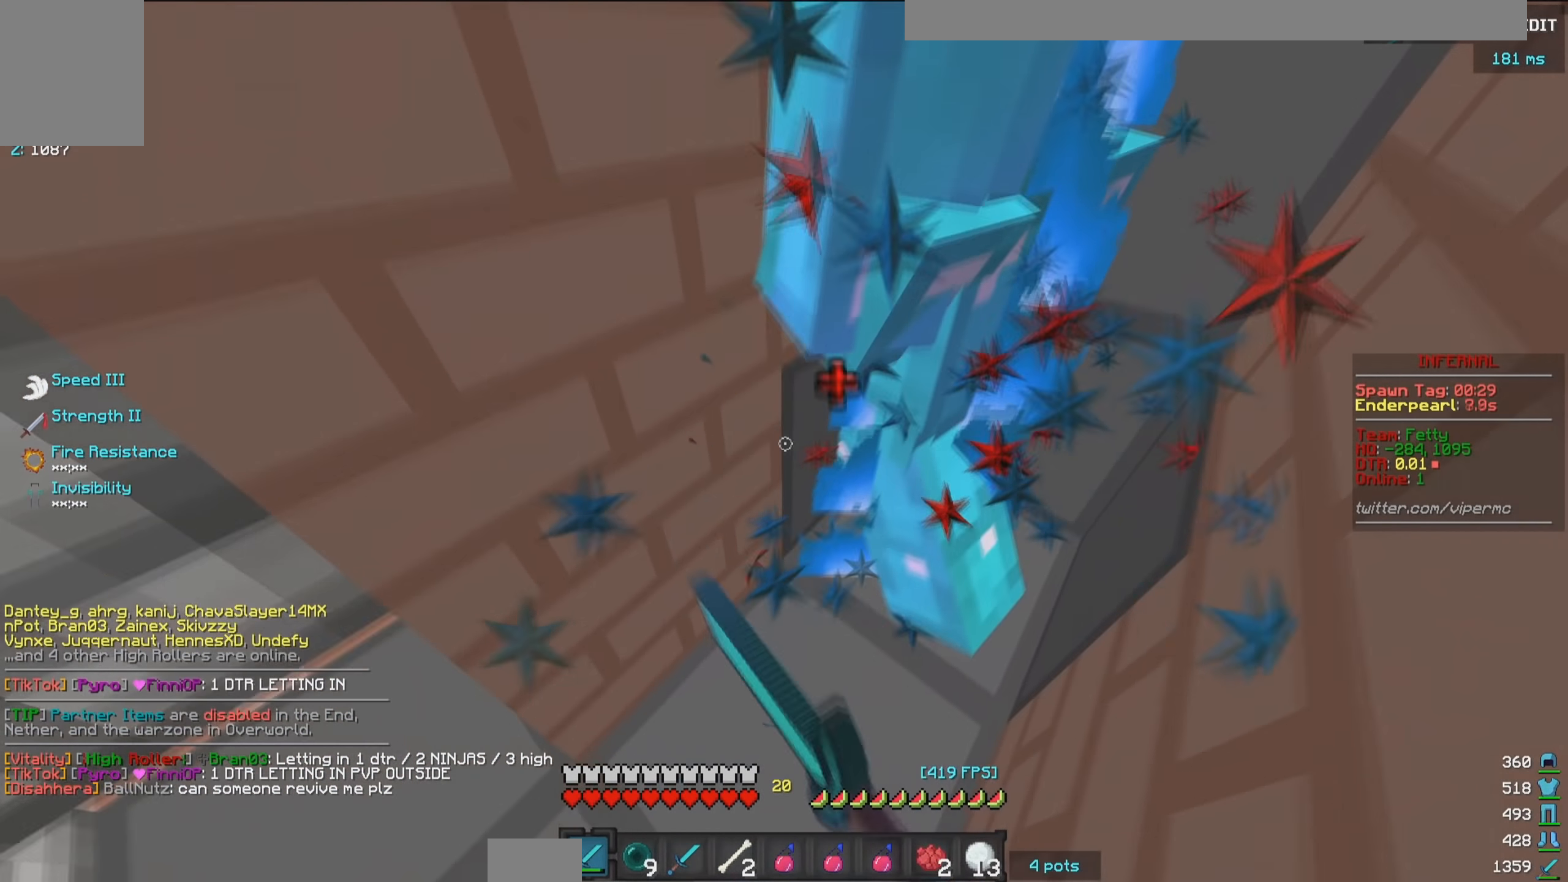
{"keys": [], "mouse": ["left"], "events": []}
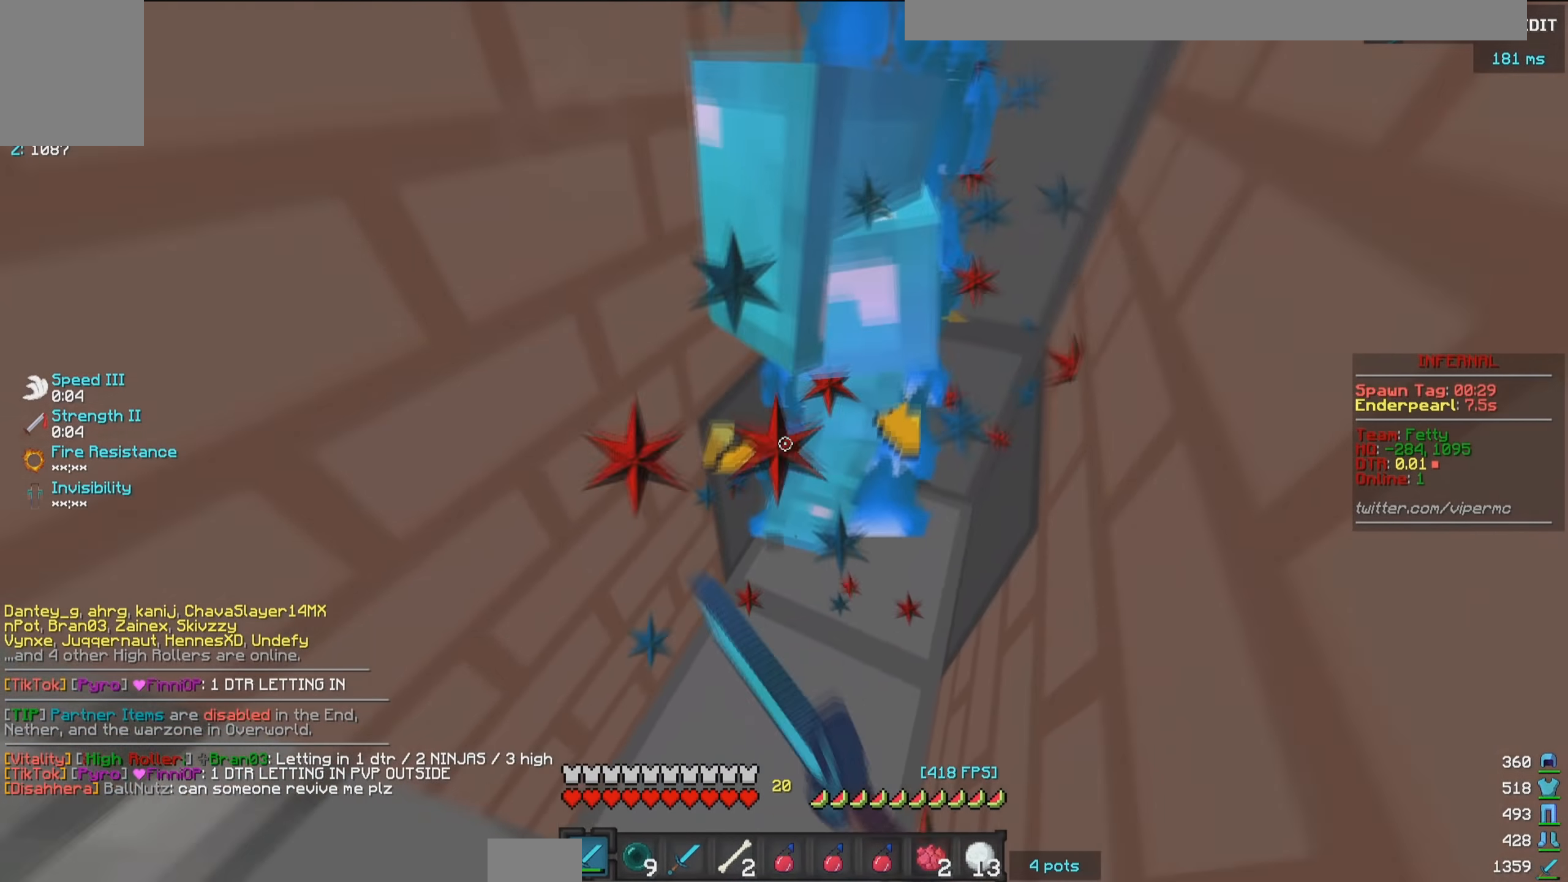
{"keys": [], "mouse": ["left"], "events": []}
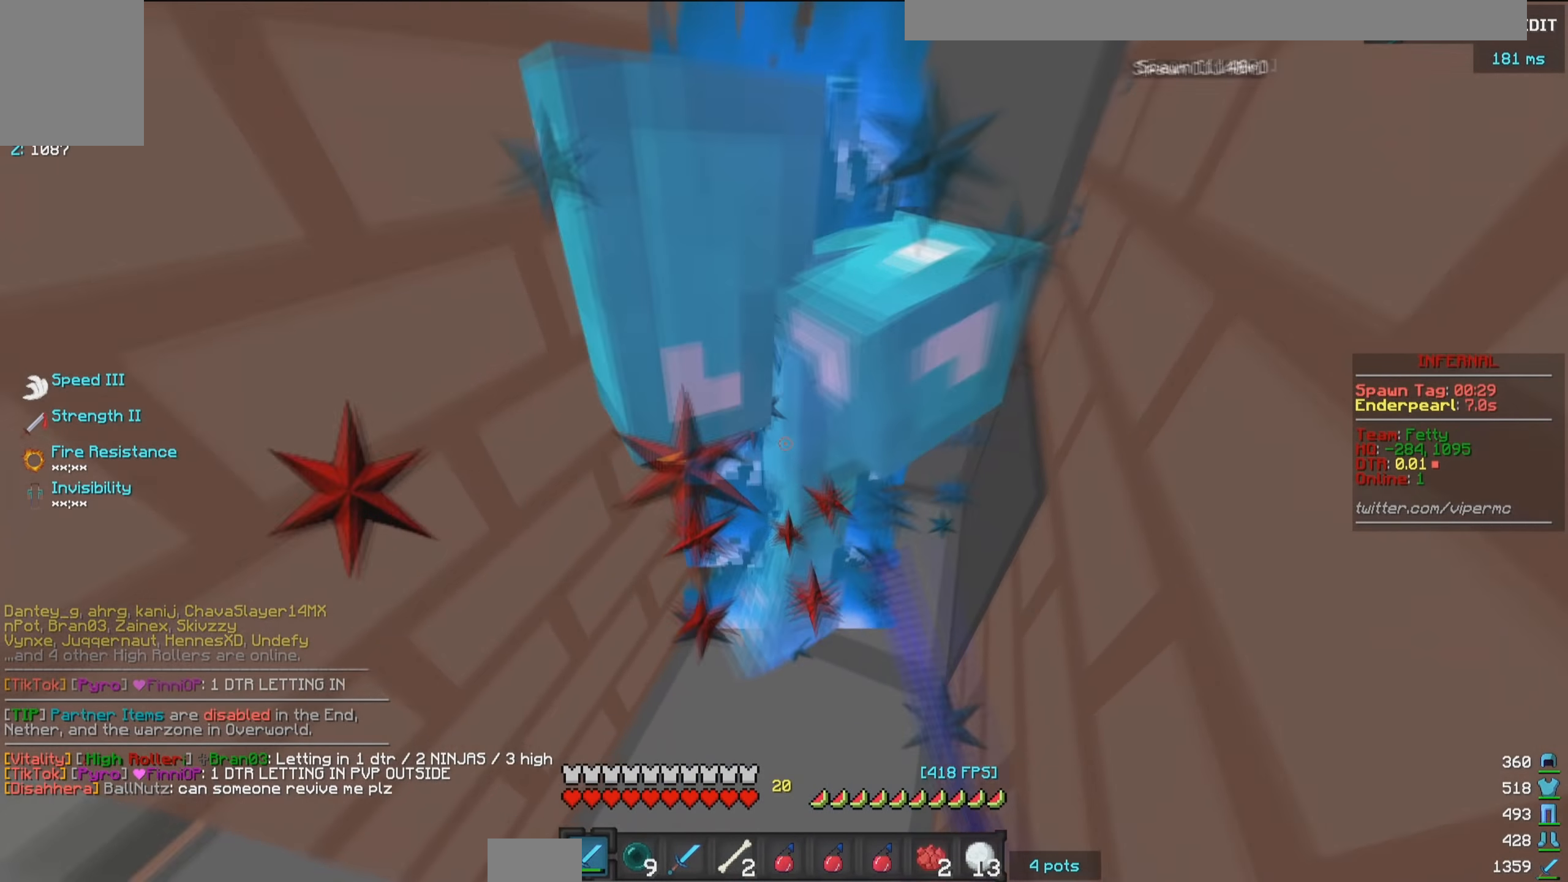
{"keys": [], "mouse": ["left"], "events": []}
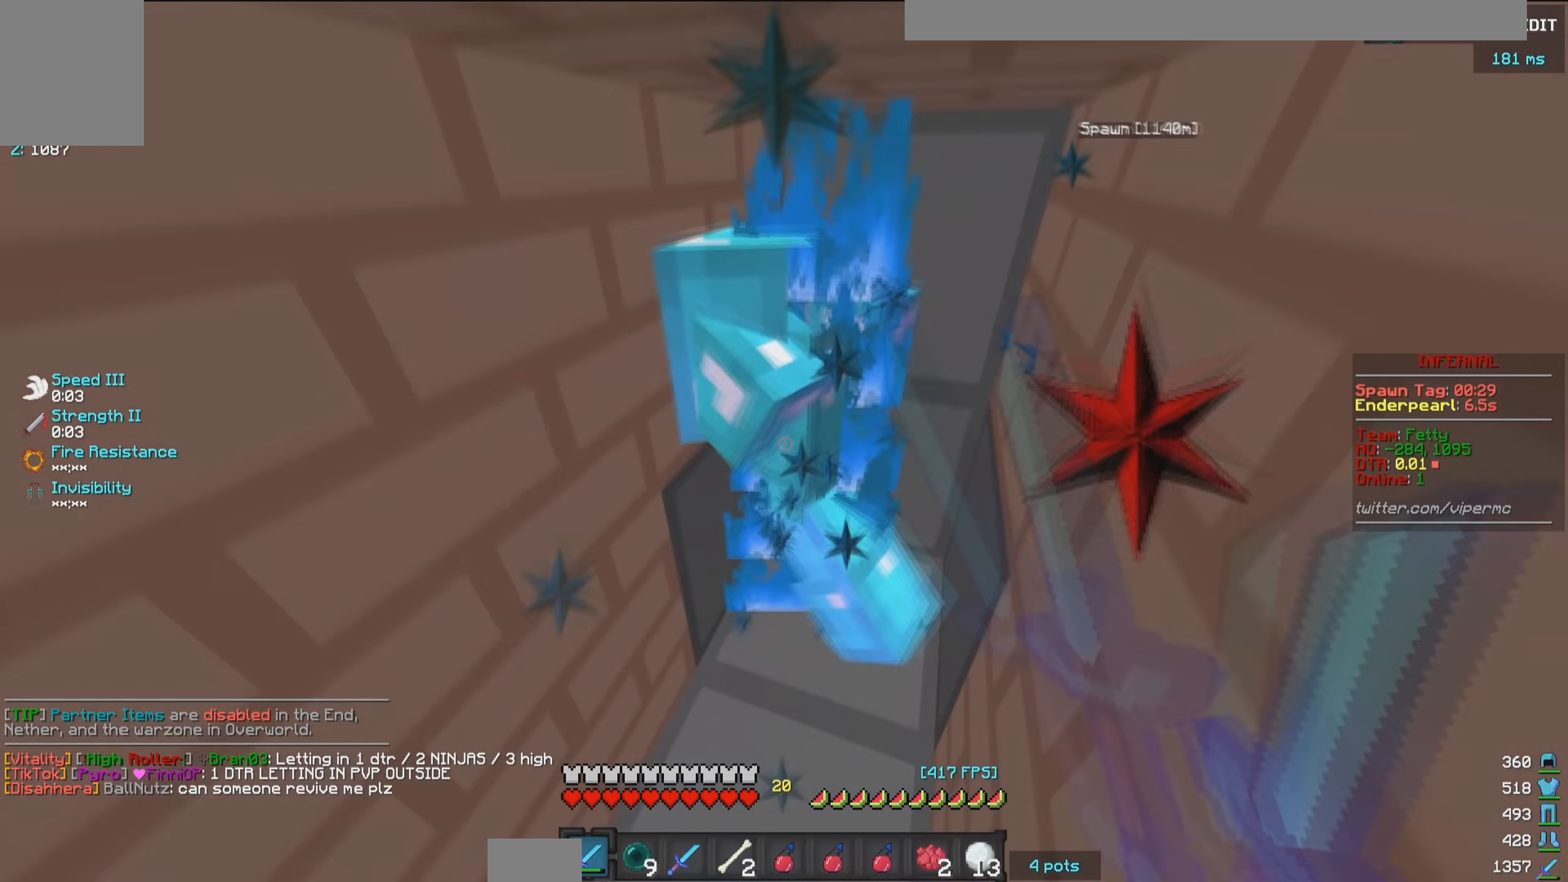
{"keys": [], "mouse": ["left"], "events": []}
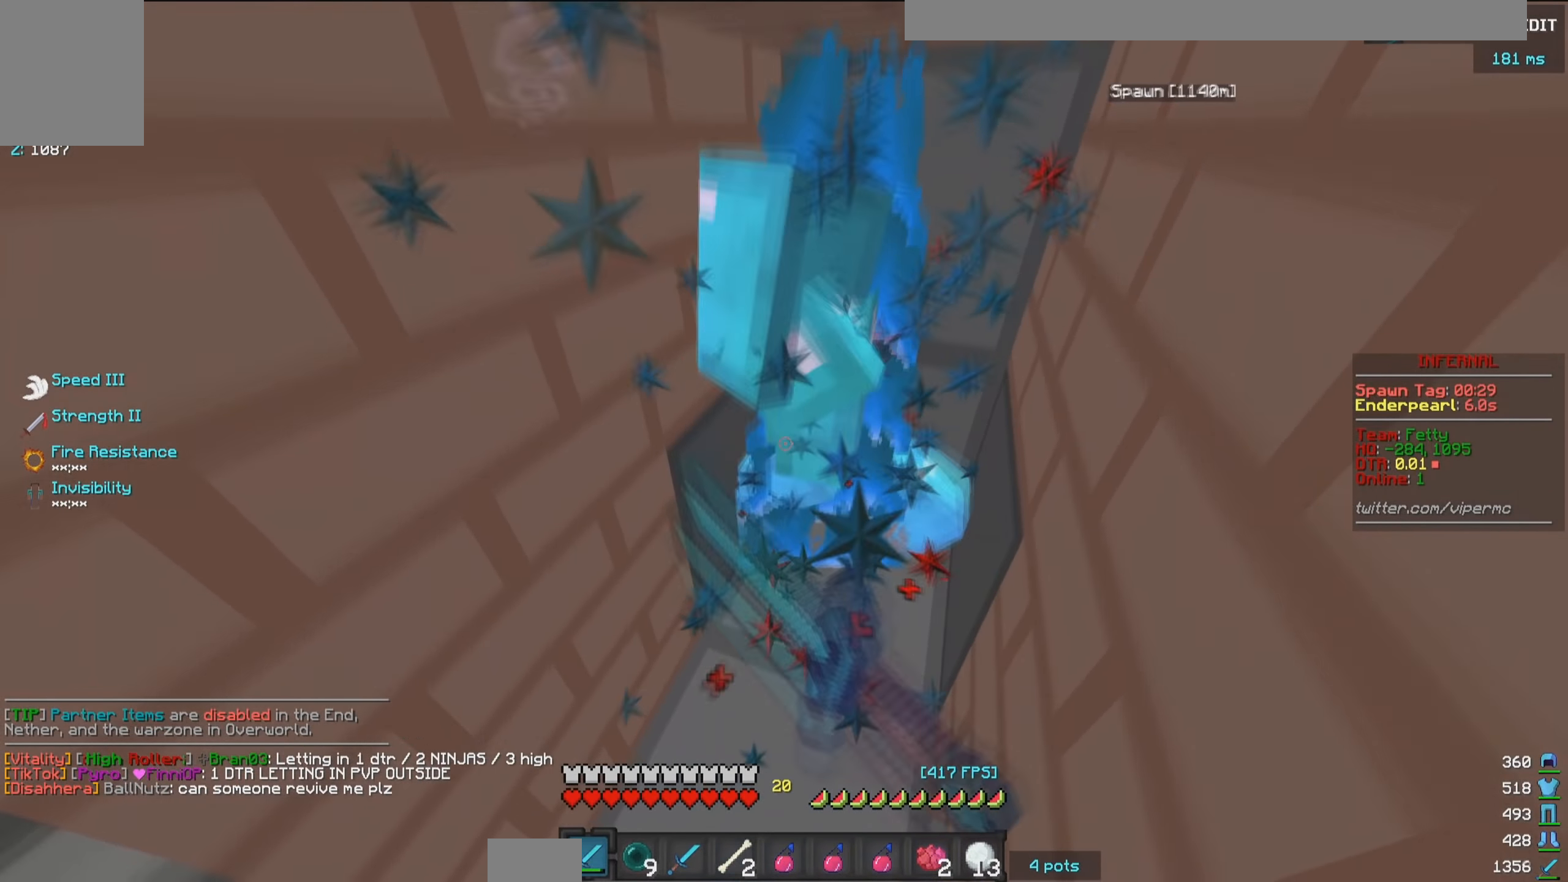
{"keys": [], "mouse": ["left"], "events": []}
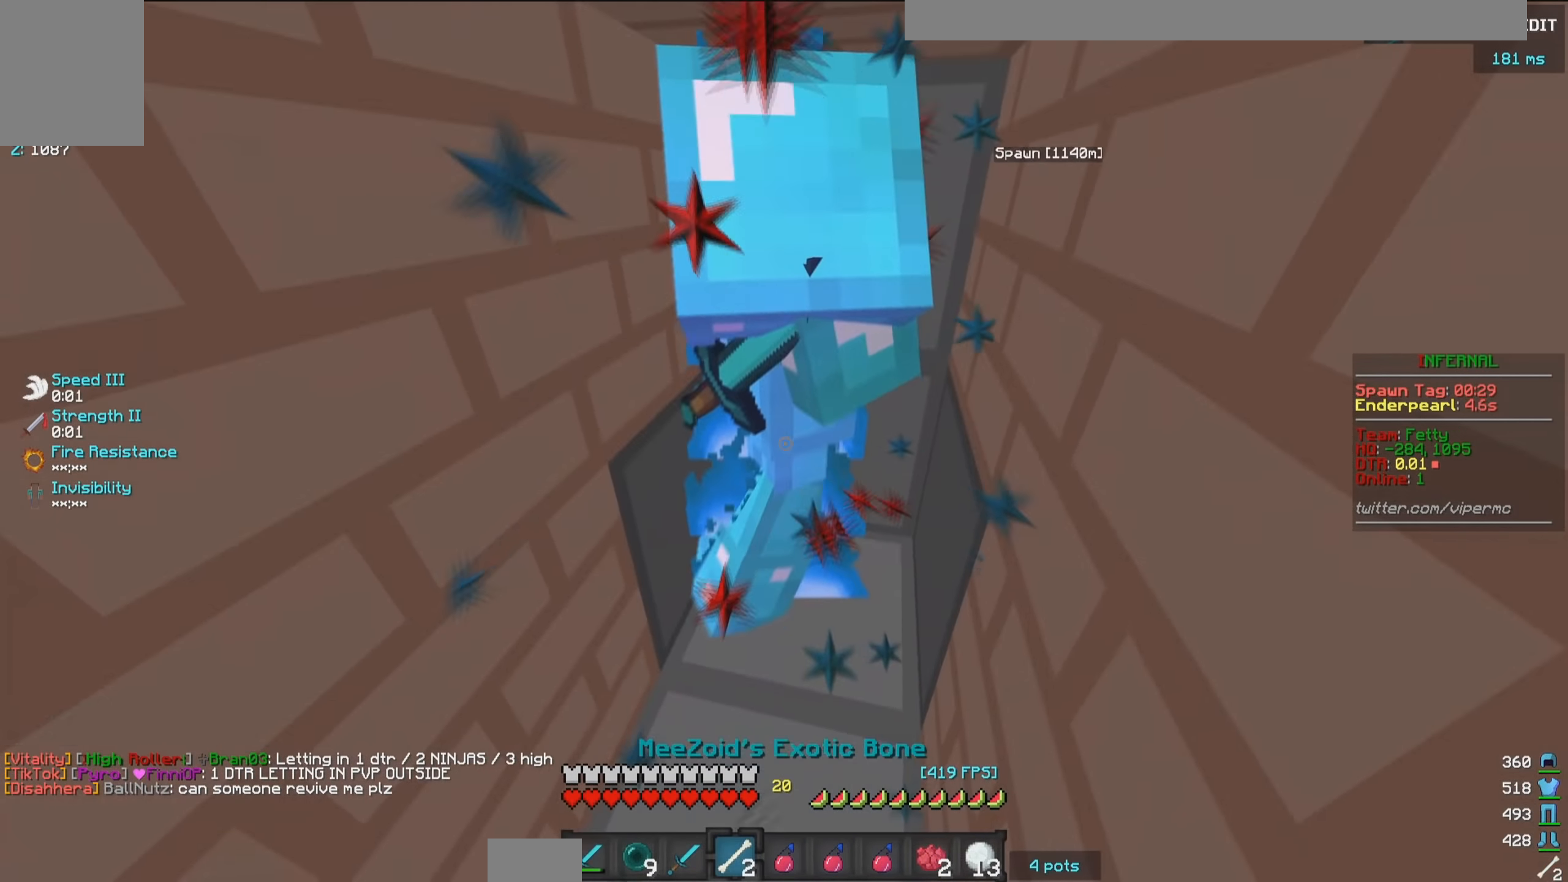
{"keys": [], "mouse": ["left"], "events": []}
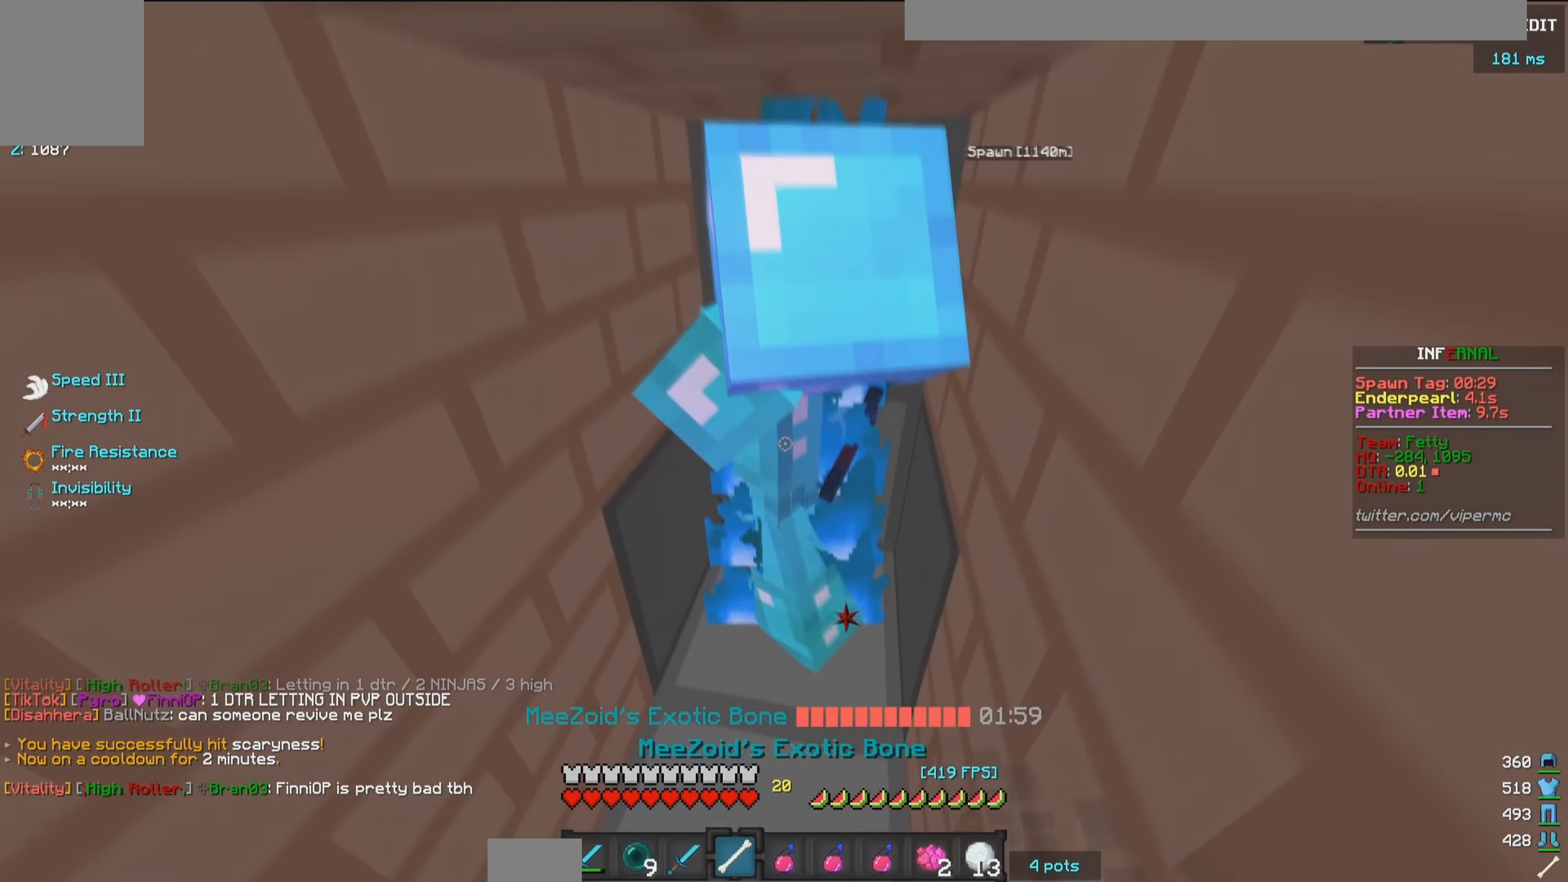
{"keys": [], "mouse": ["left"], "events": []}
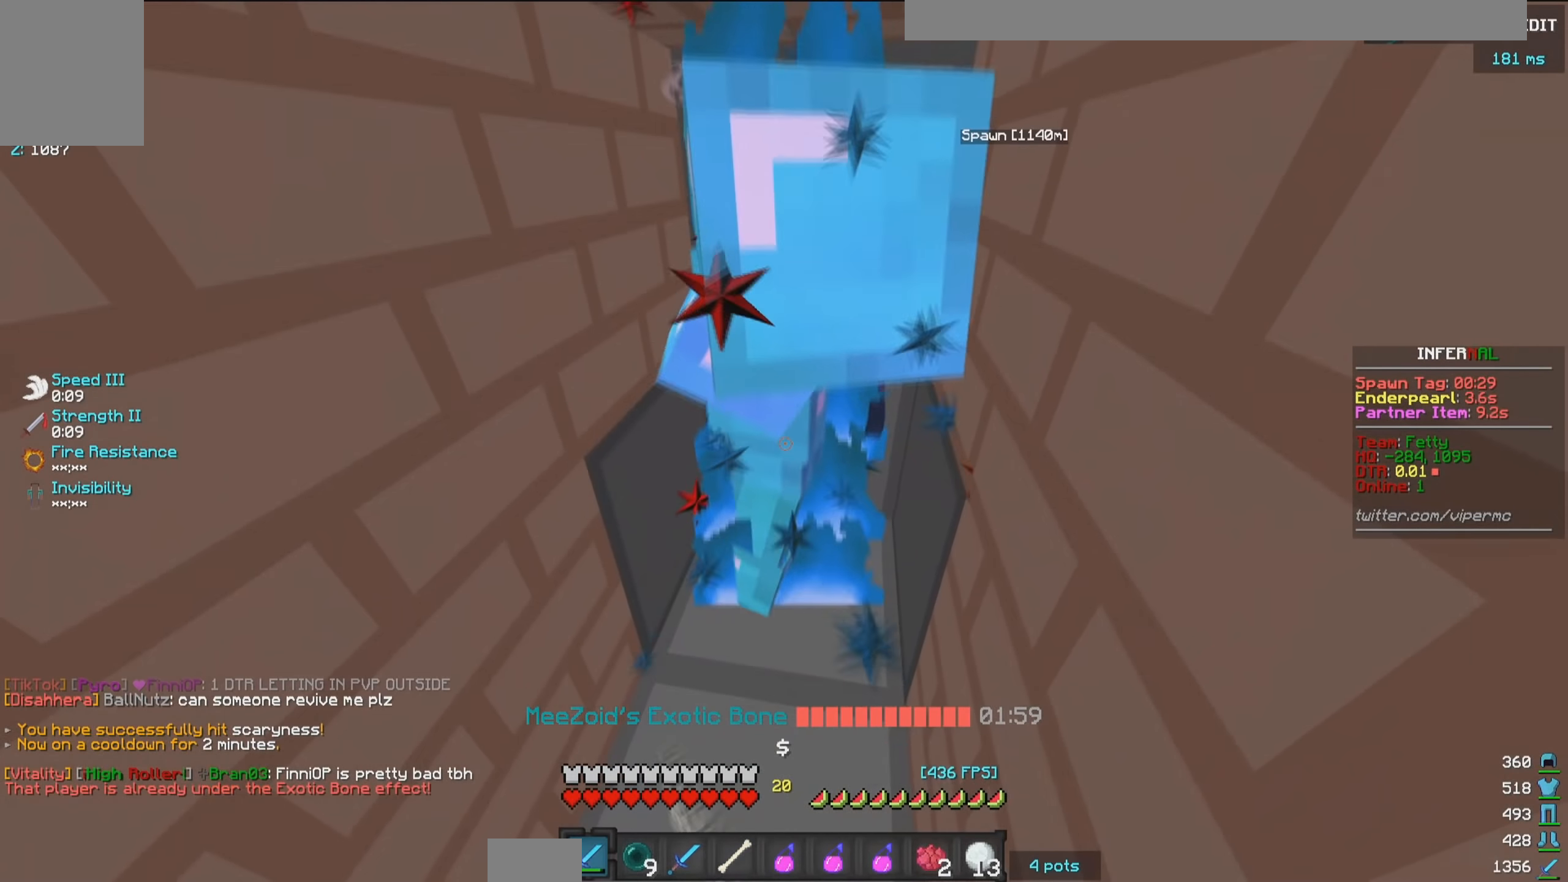
{"keys": [], "mouse": ["left"], "events": []}
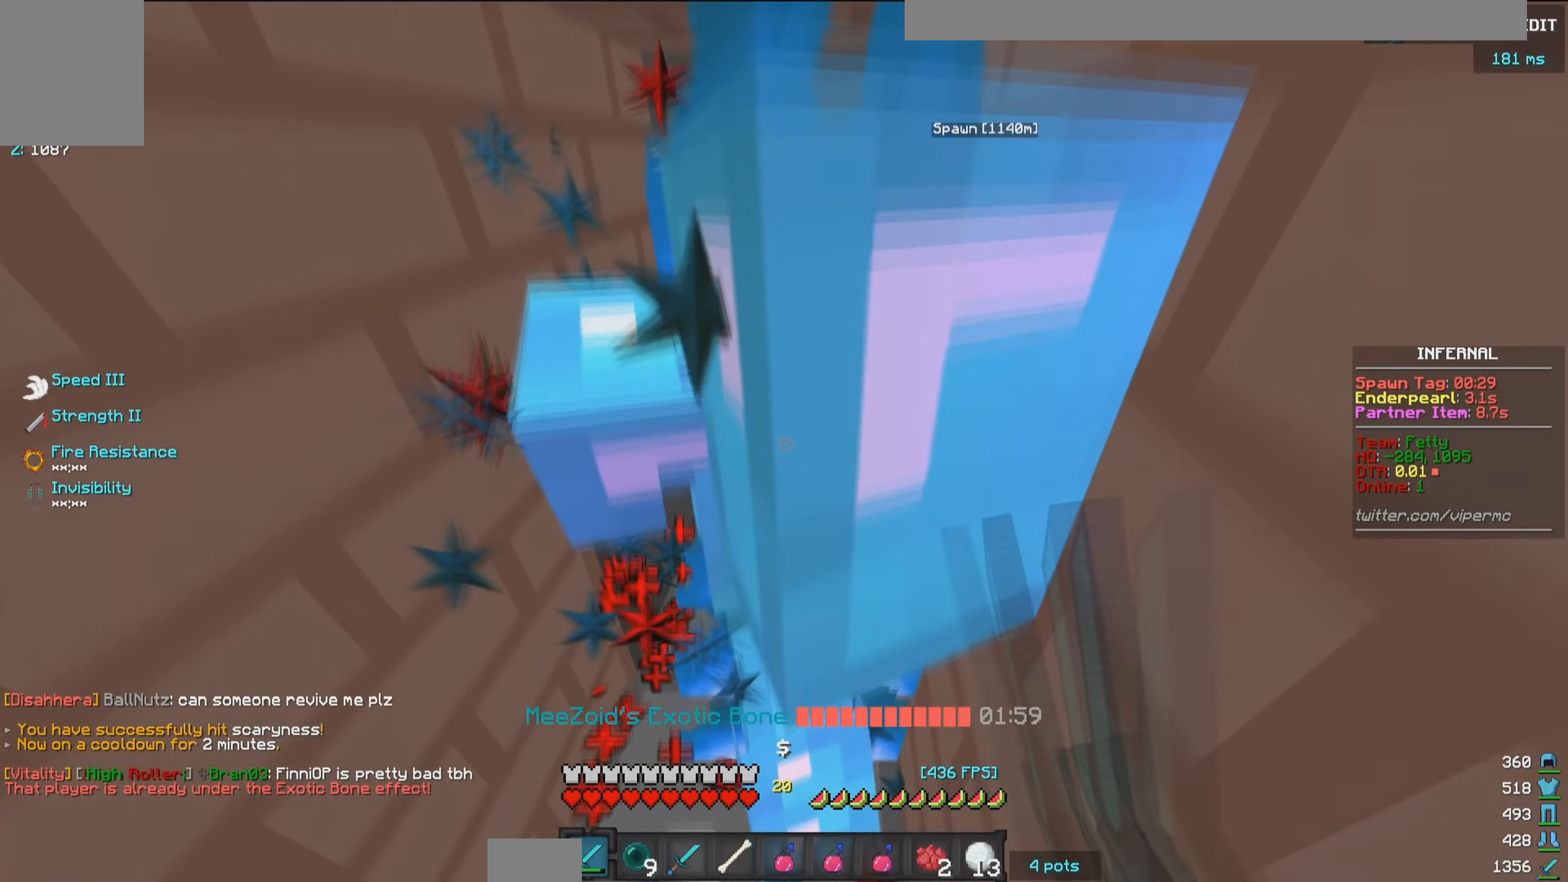
{"keys": [], "mouse": ["left"], "events": [[34, "w", "down"], [217, "w", "up"]]}
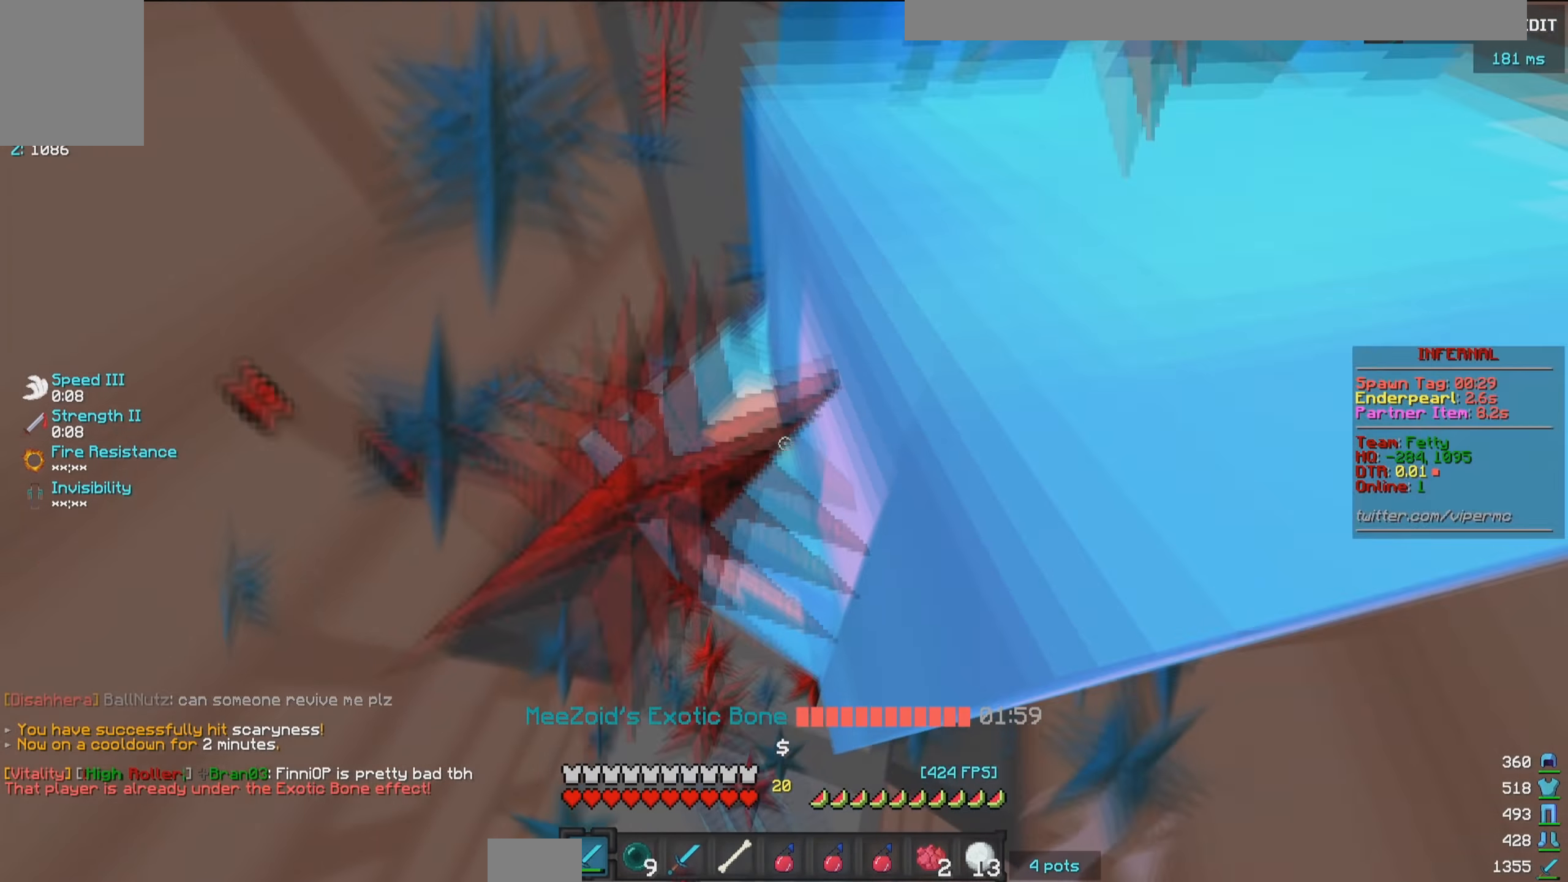
{"keys": [], "mouse": ["left"], "events": []}
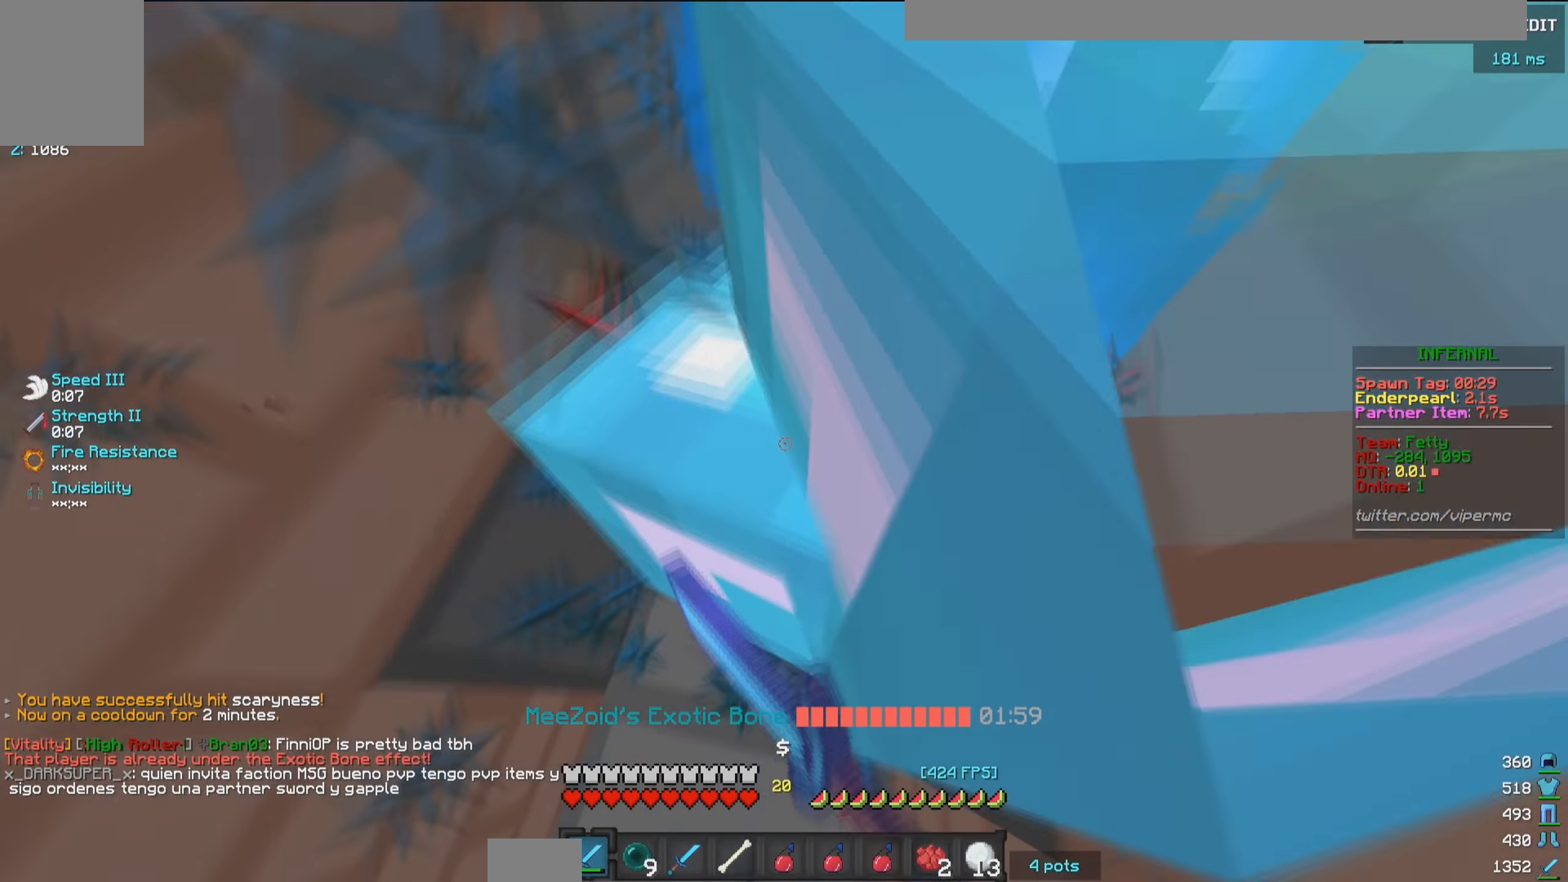
{"keys": [], "mouse": ["left"], "events": []}
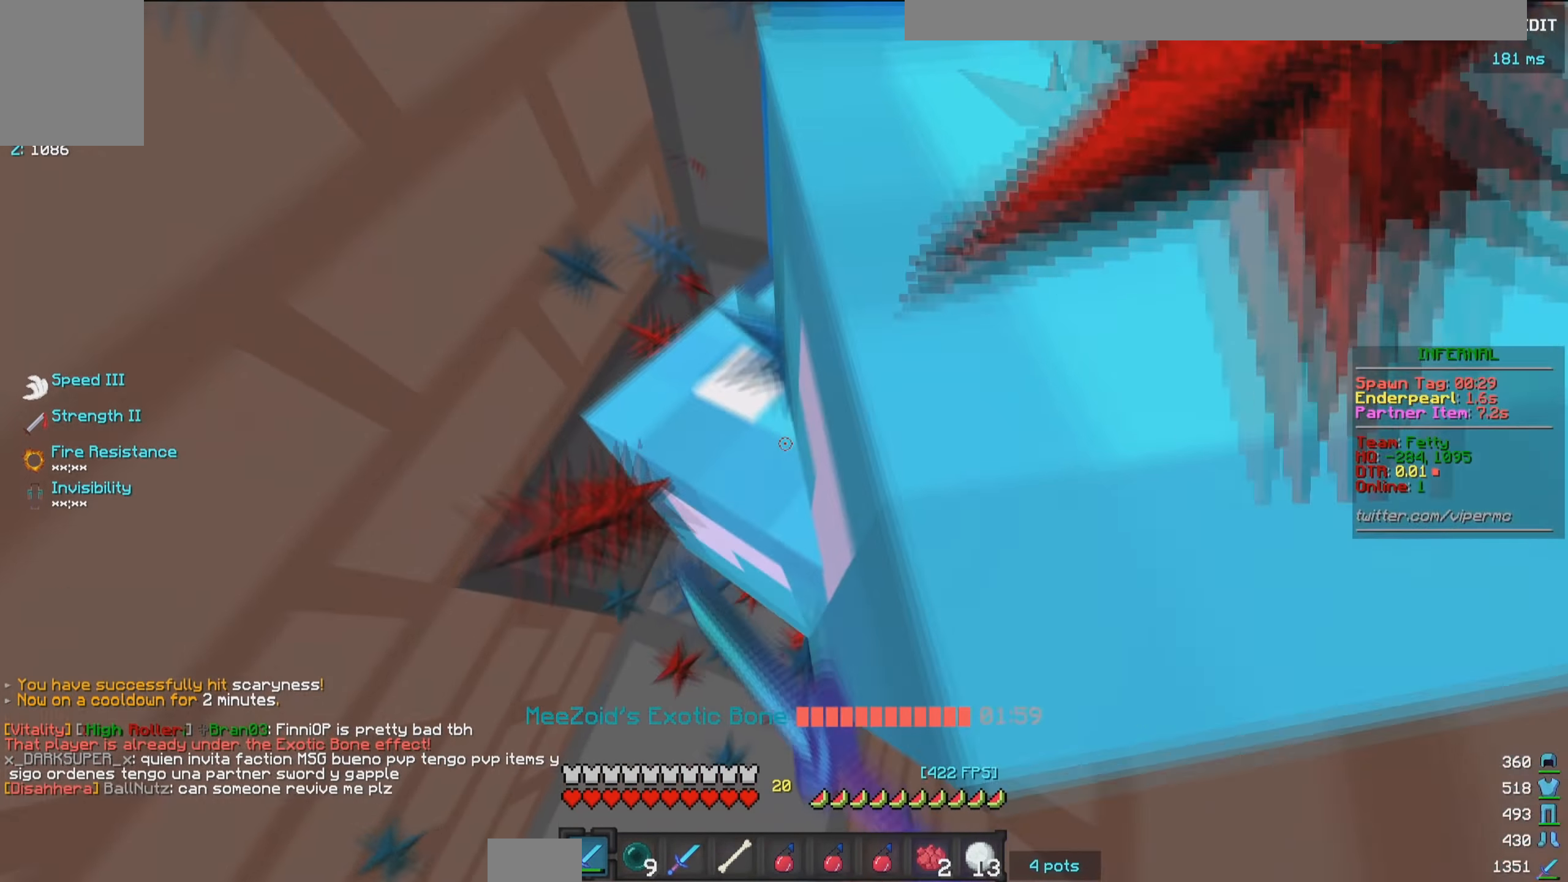
{"keys": [], "mouse": ["left"], "events": []}
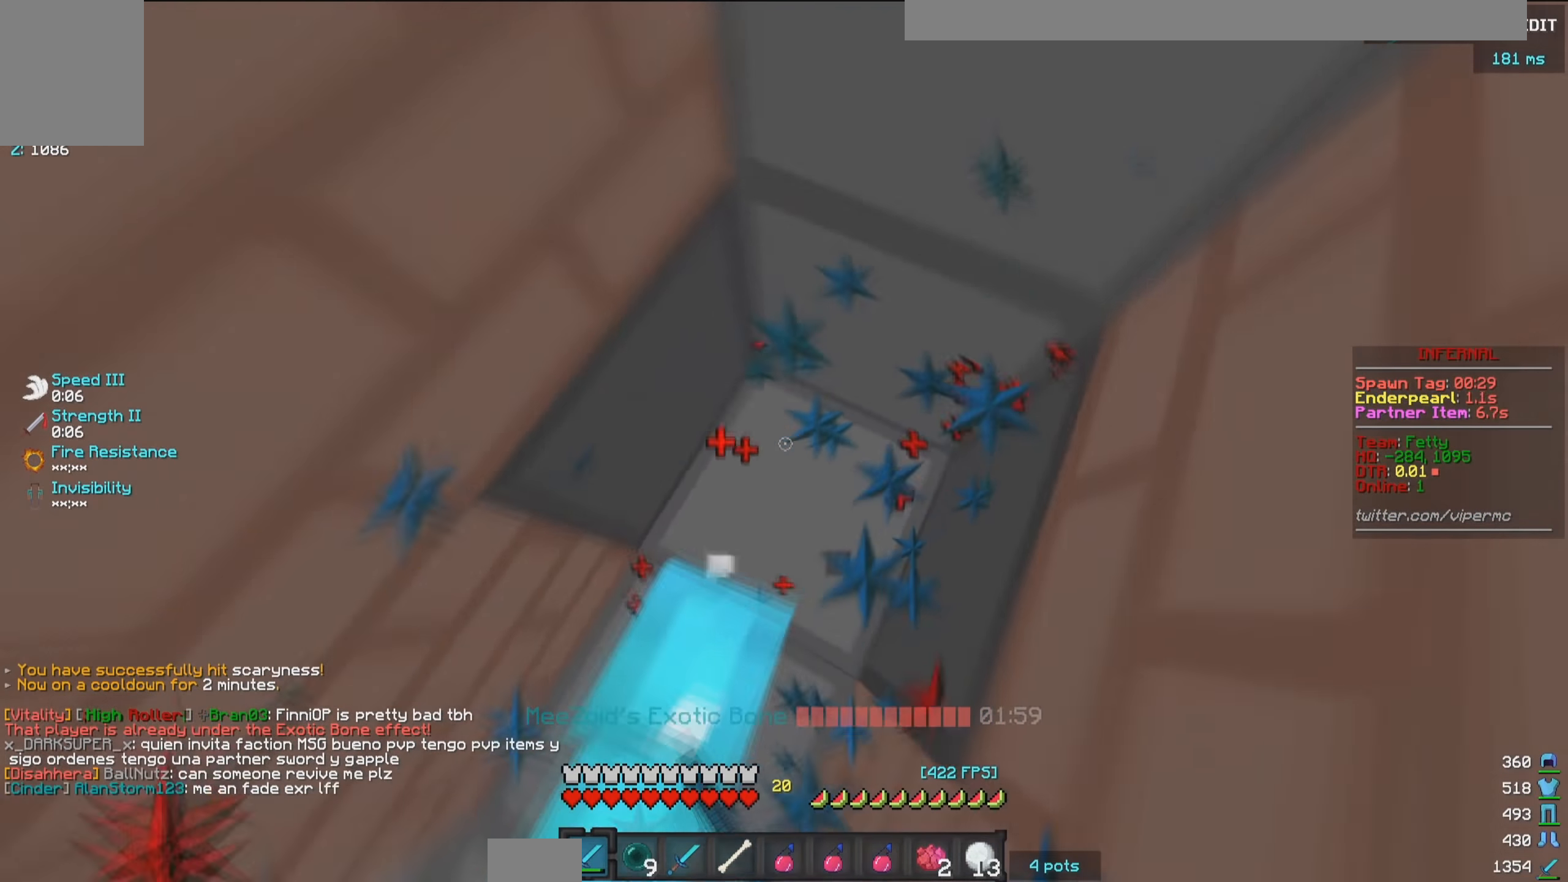
{"keys": [], "mouse": ["left"], "events": [[117, "a", "down"], [417, "w", "down"], [484, "a", "up"], [500, "w", "up"]]}
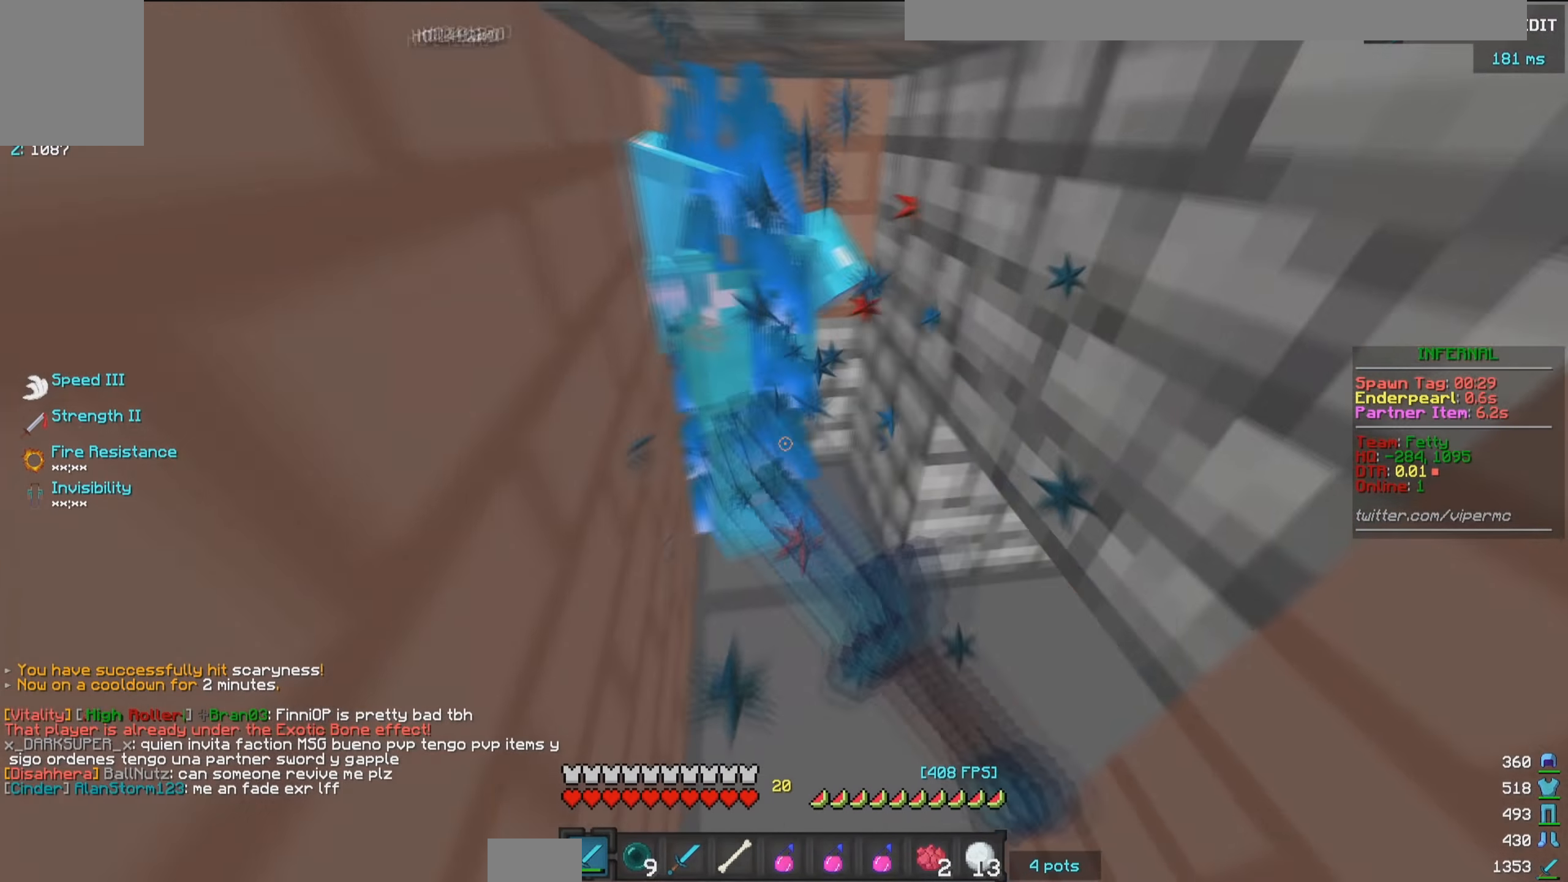
{"keys": ["a"], "mouse": ["left"], "events": [[184, "w", "down"], [350, "w", "up"], [467, "a", "down"]]}
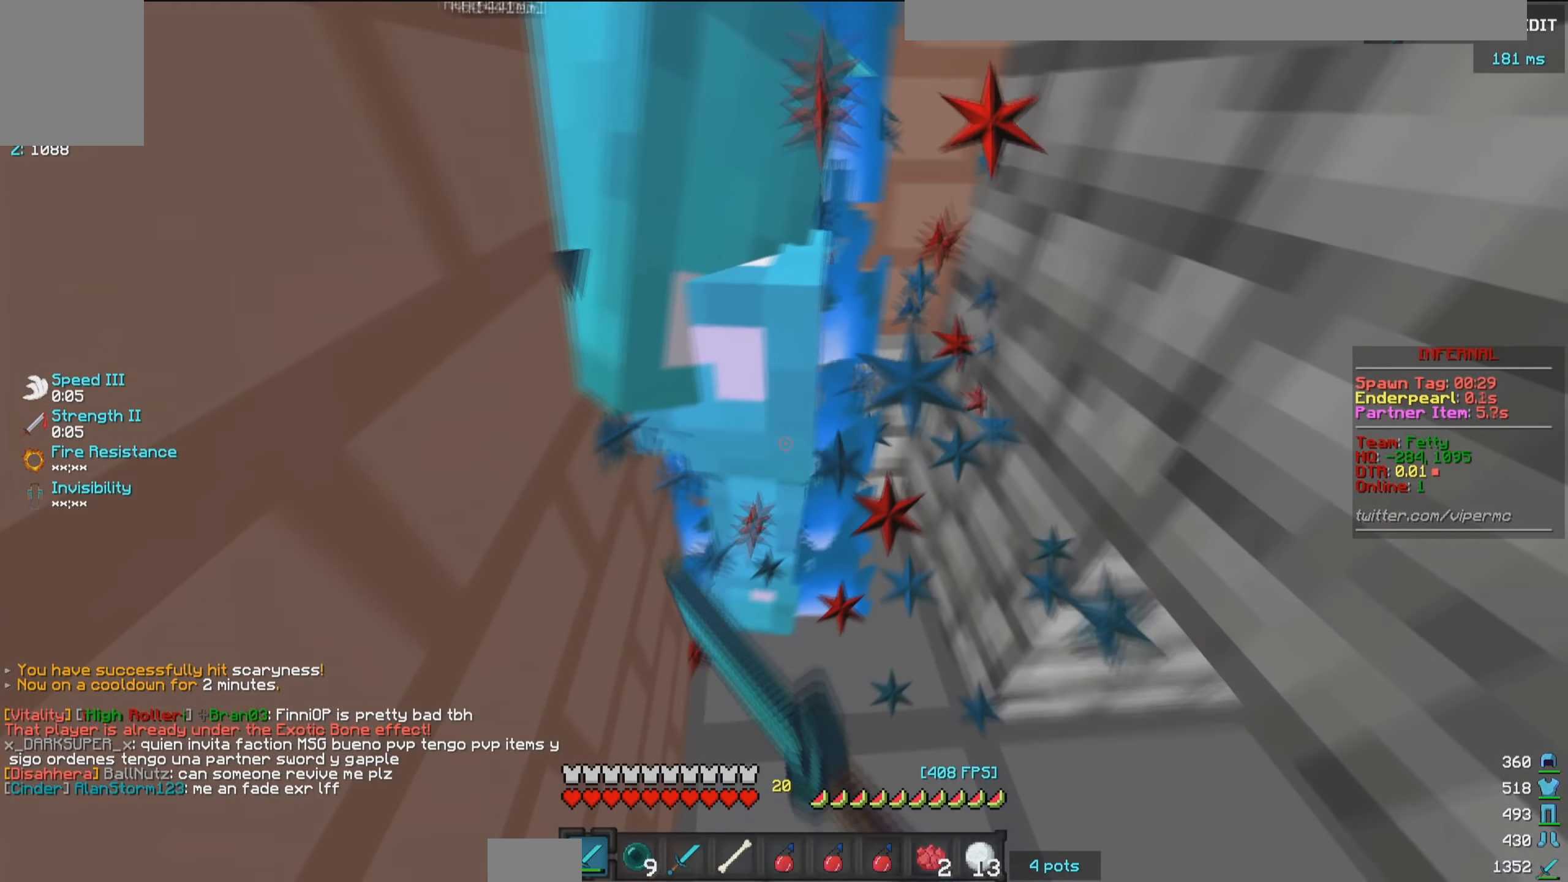
{"keys": [], "mouse": ["left"], "events": [[34, "s", "down"], [100, "a", "up"], [167, "s", "up"], [317, "w", "down"], [417, "w", "up"]]}
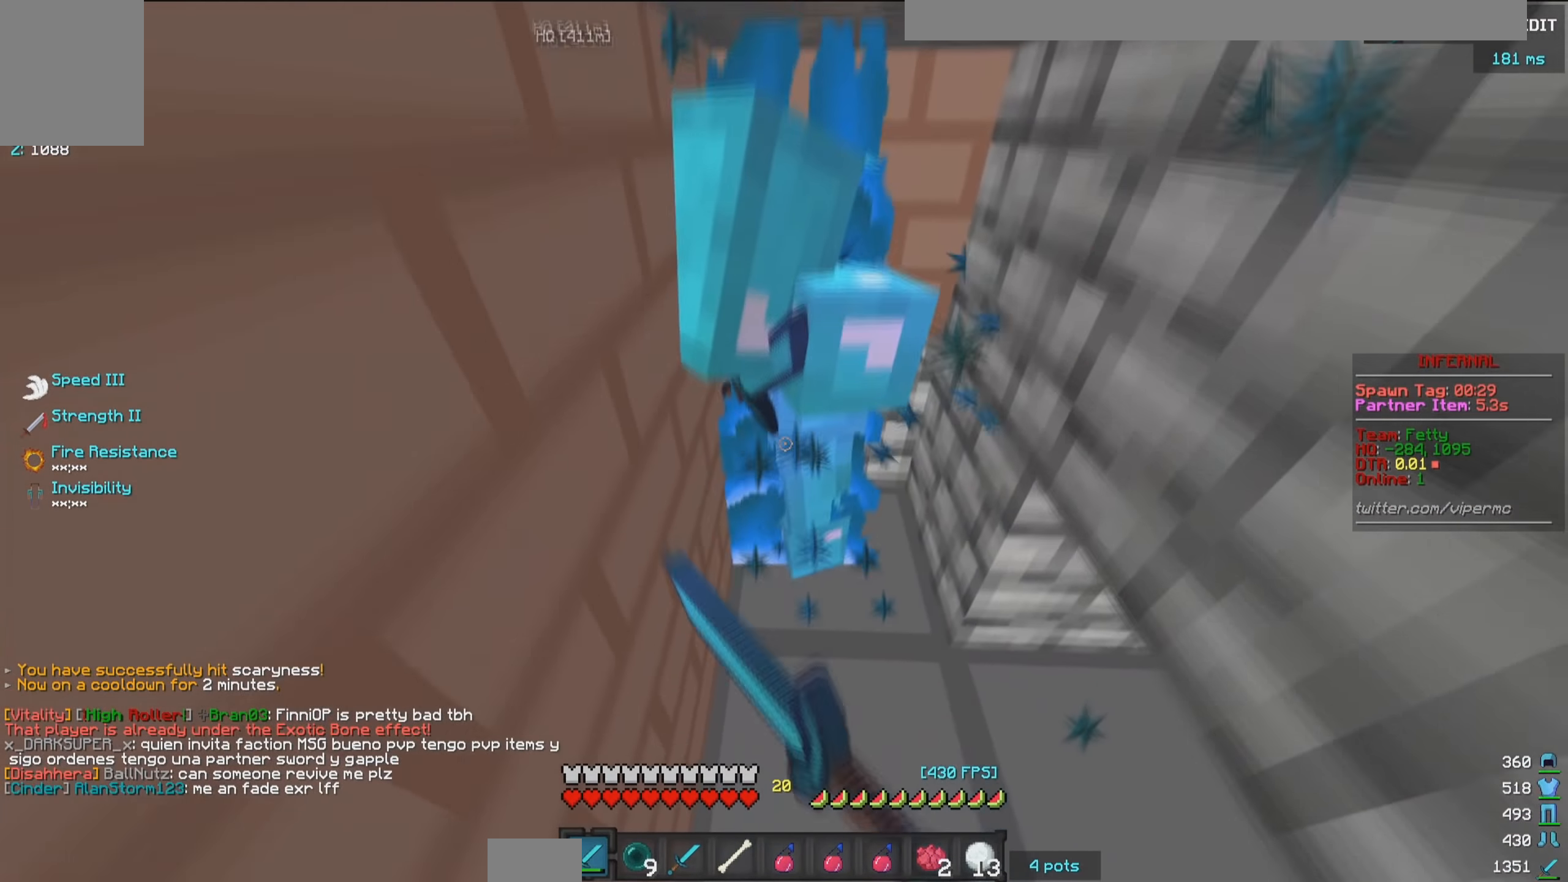
{"keys": [], "mouse": ["left"], "events": [[234, "w", "down"], [417, "w", "up"]]}
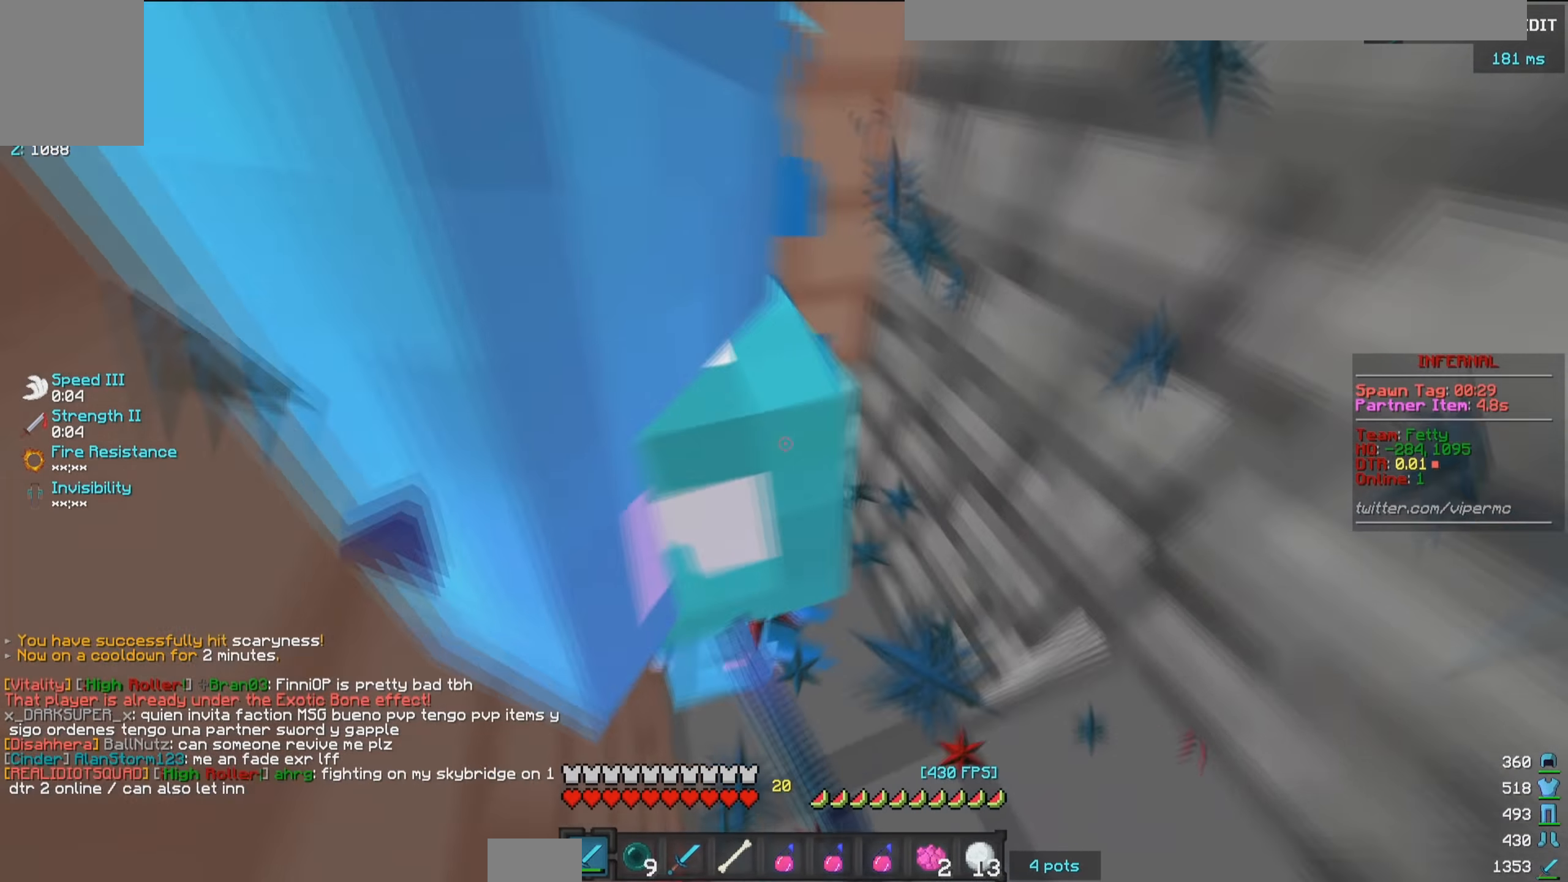
{"keys": [], "mouse": ["left"], "events": [[50, "a", "down"], [234, "a", "up"], [267, "mouse_left", "up"], [334, "mouse_left", "down"]]}
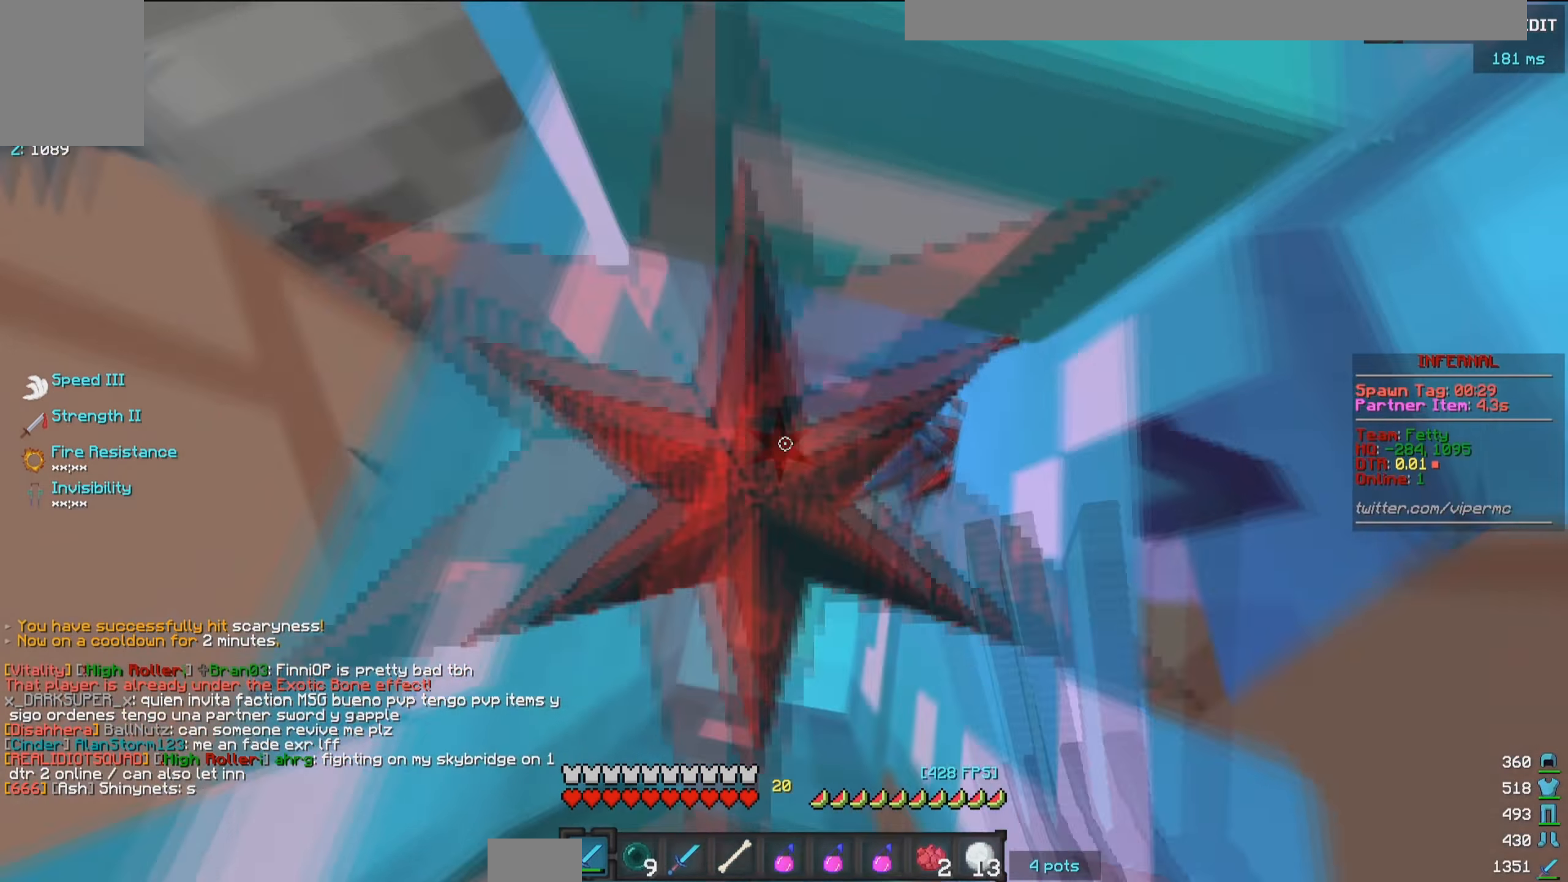
{"keys": [], "mouse": ["left"], "events": []}
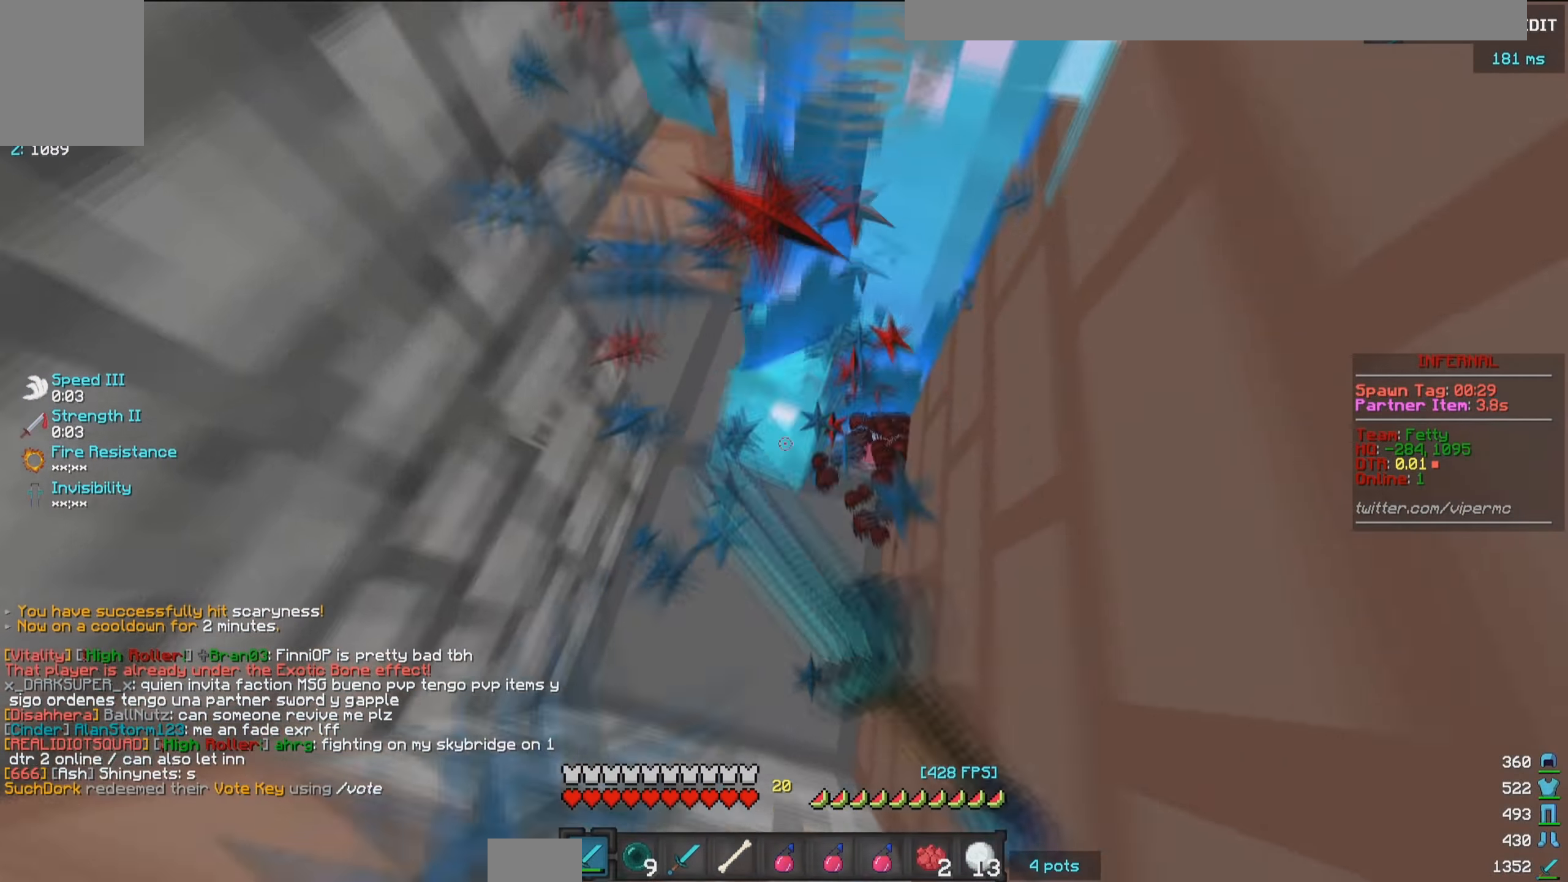
{"keys": ["w"], "mouse": ["left"], "events": [[134, "w", "down"]]}
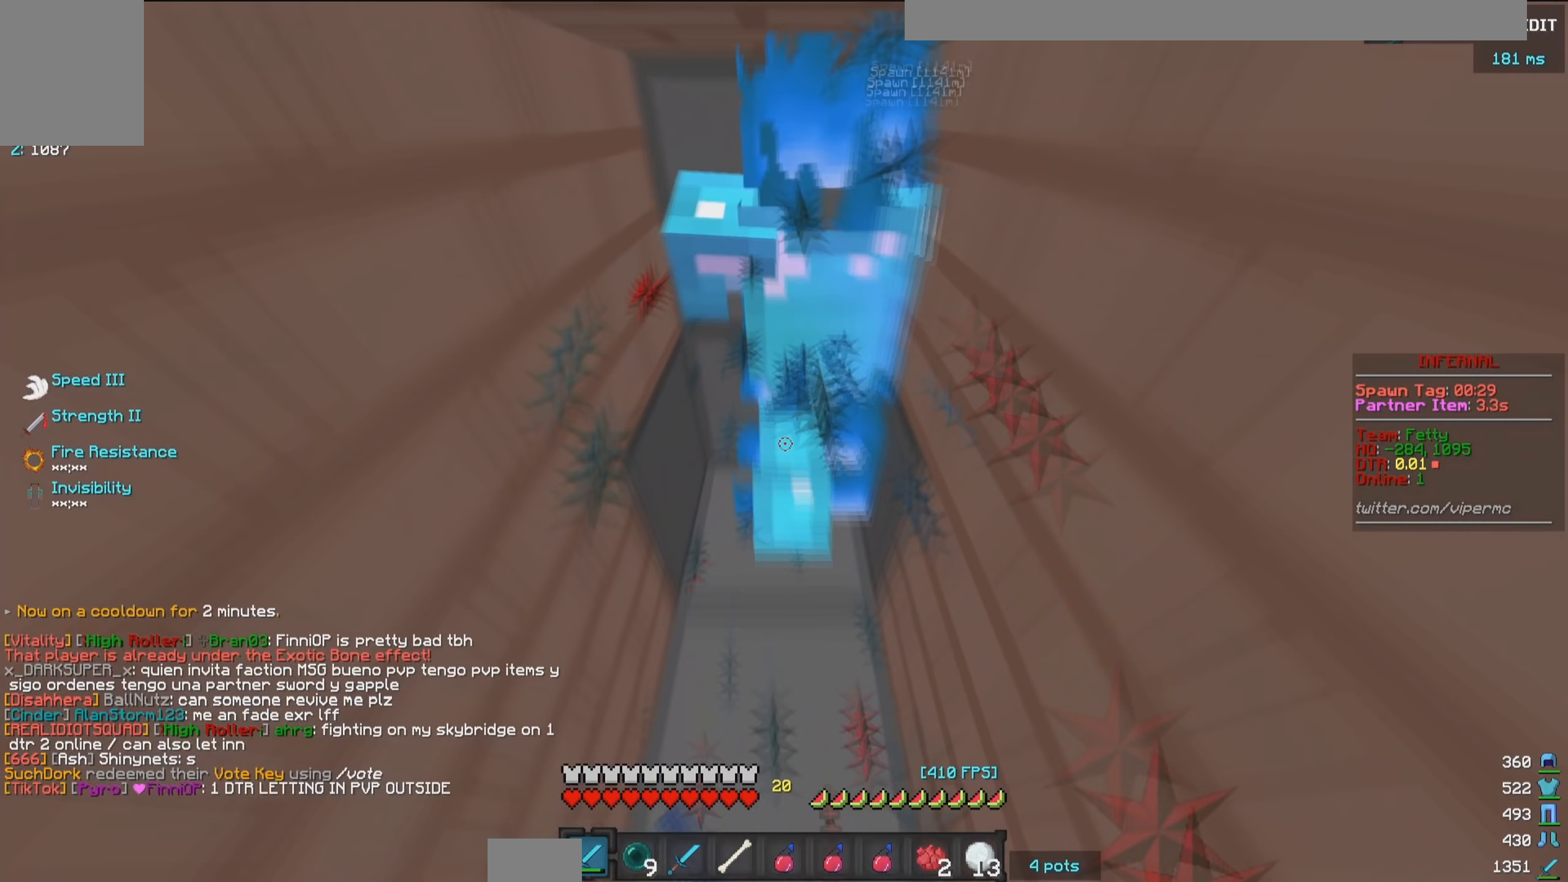
{"keys": ["s"], "mouse": ["left"], "events": [[33, "w", "up"], [383, "s", "down"]]}